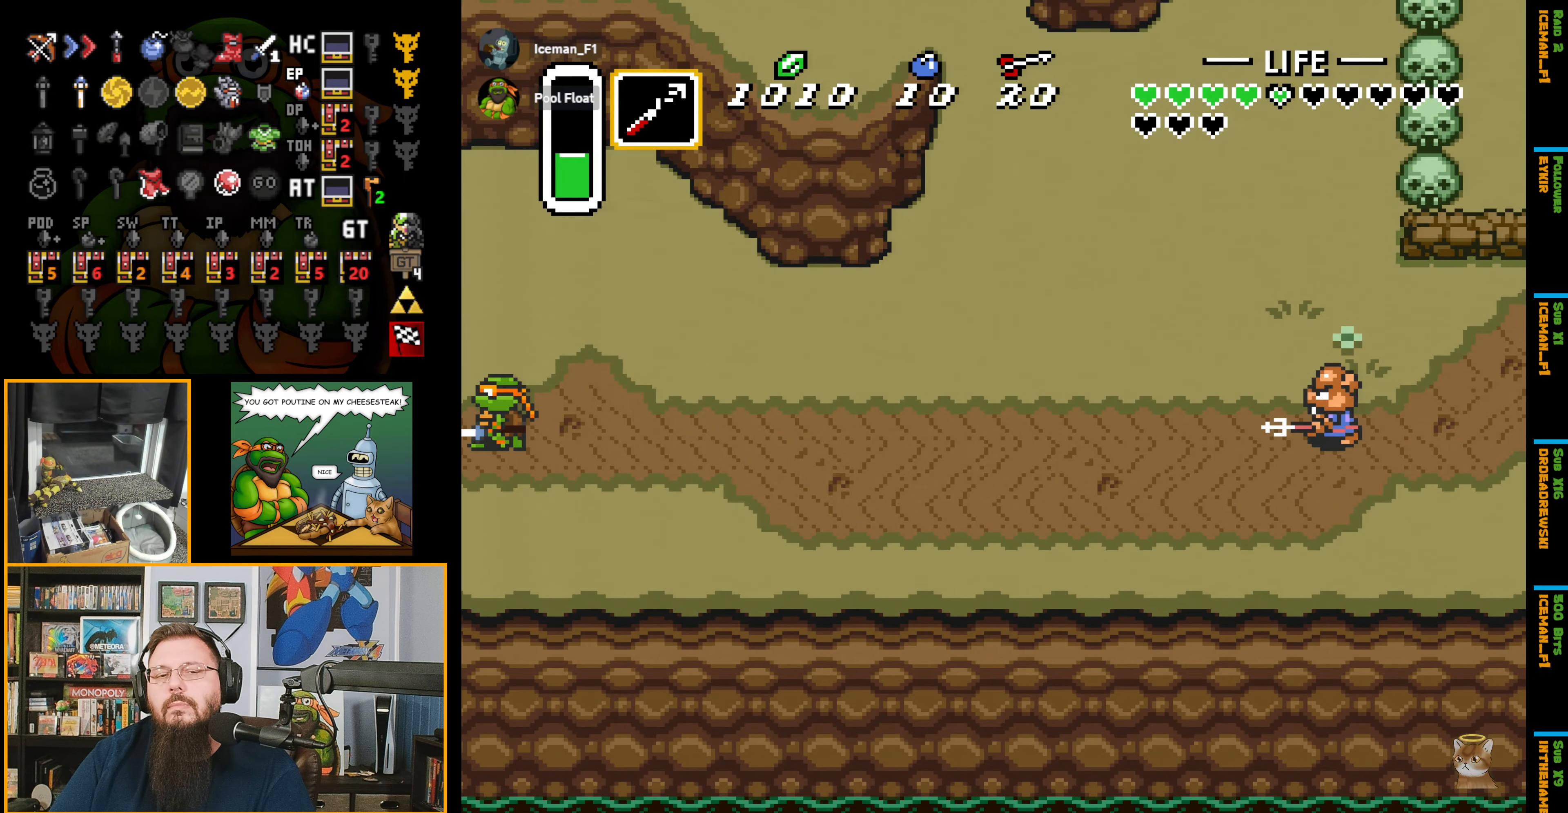
Gameplay with a controller (Nintendo layout); each line is a JSON object with the inputs held at the frame after it. "events" lists button and stick changes between this image and that frame as [ms after this image, input, new state], when the widget could be followed in between. Not read: L3 R3.
{"buttons": ["DPAD_LEFT"], "events": [[16, "DPAD_LEFT", "down"], [333, "DPAD_LEFT", "up"], [366, "DPAD_LEFT", "down"]]}
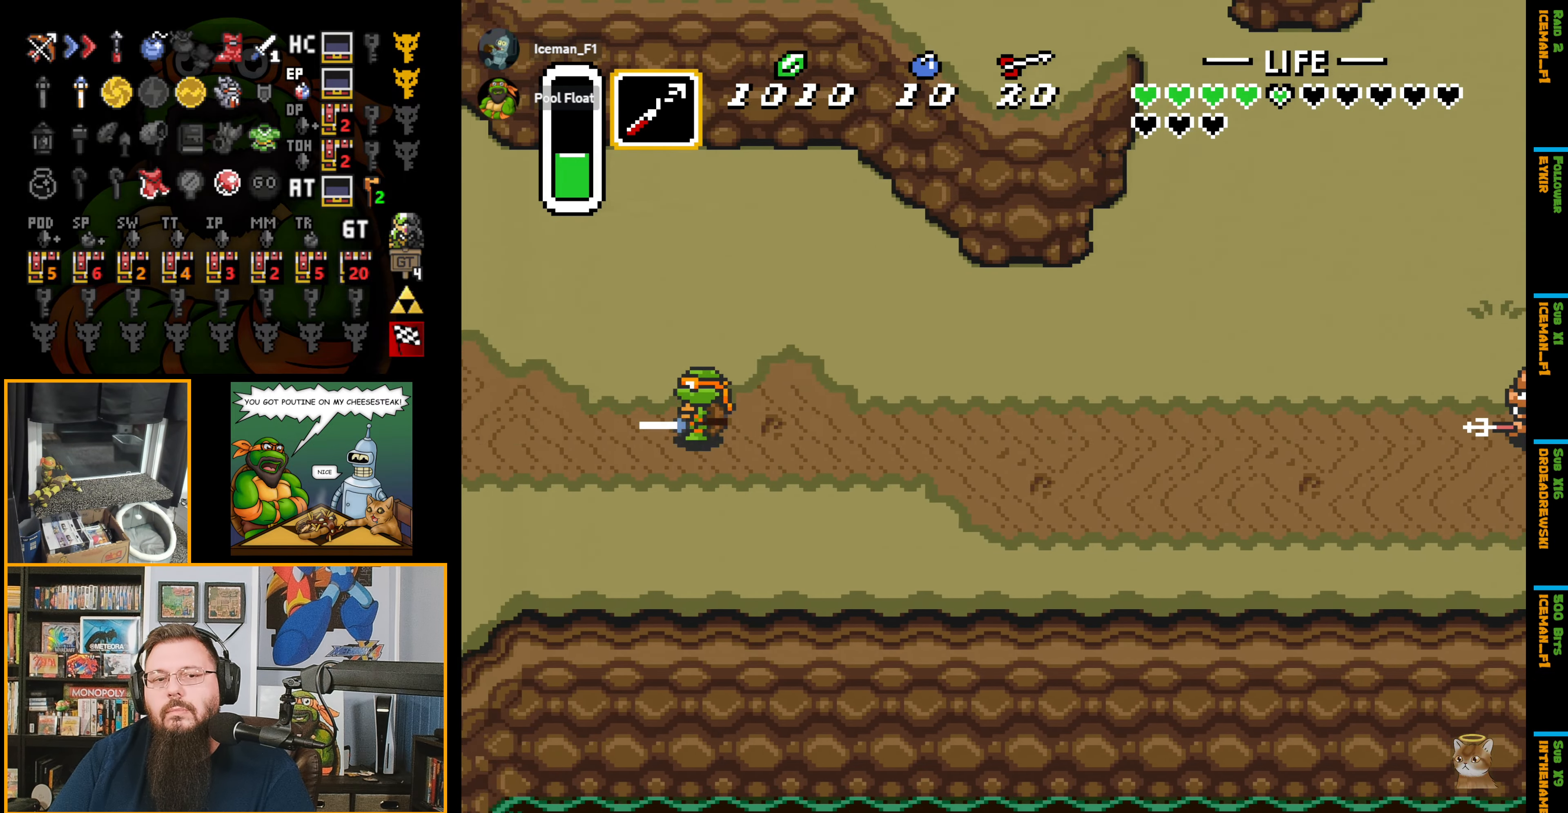
{"buttons": ["DPAD_LEFT"], "events": []}
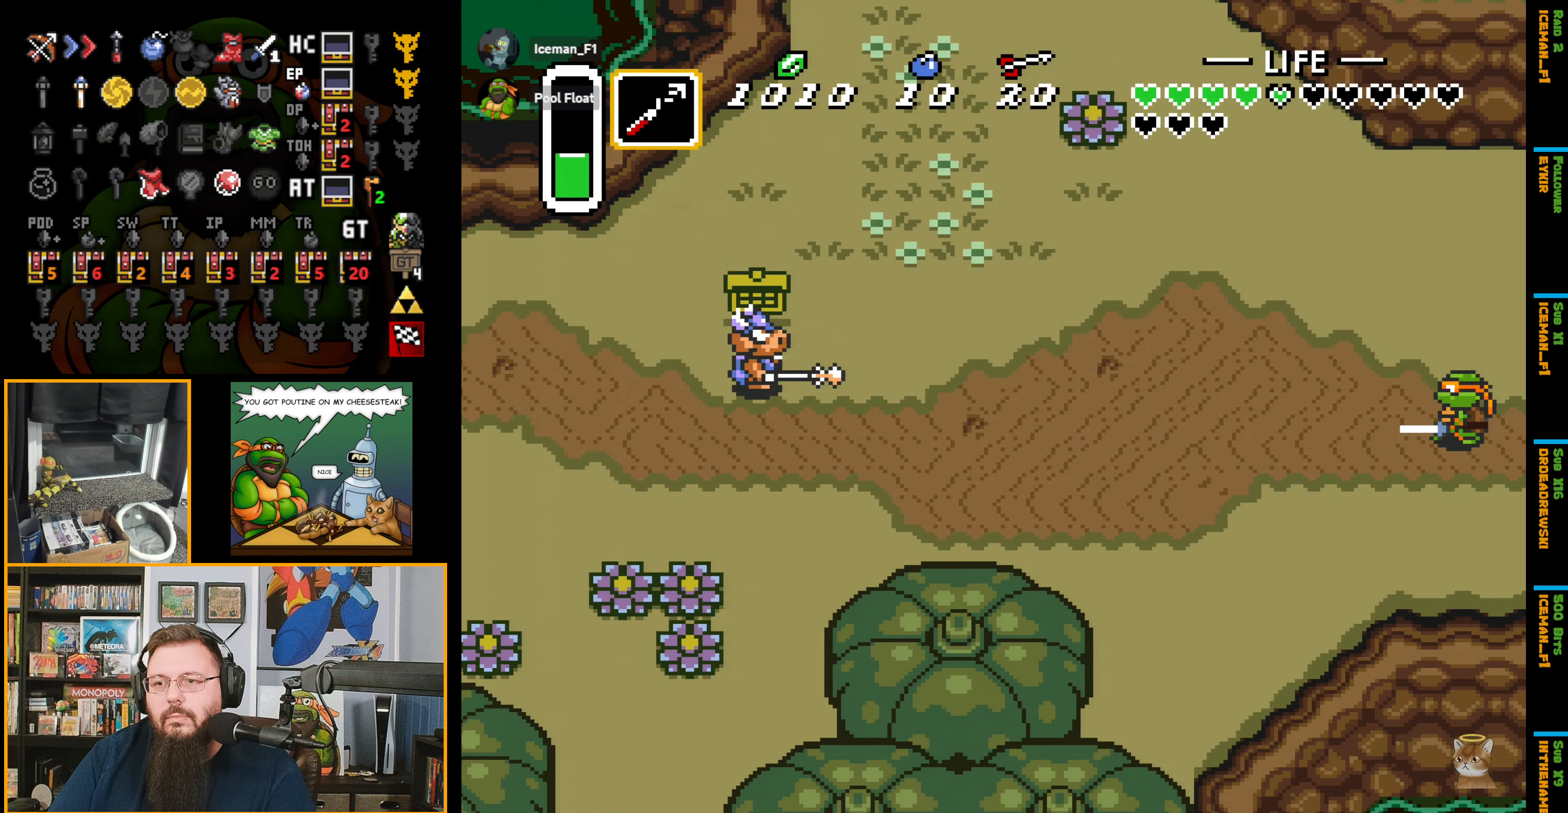
{"buttons": ["A", "DPAD_LEFT"], "events": [[250, "DPAD_DOWN", "down"], [350, "A", "down"], [383, "DPAD_DOWN", "up"]]}
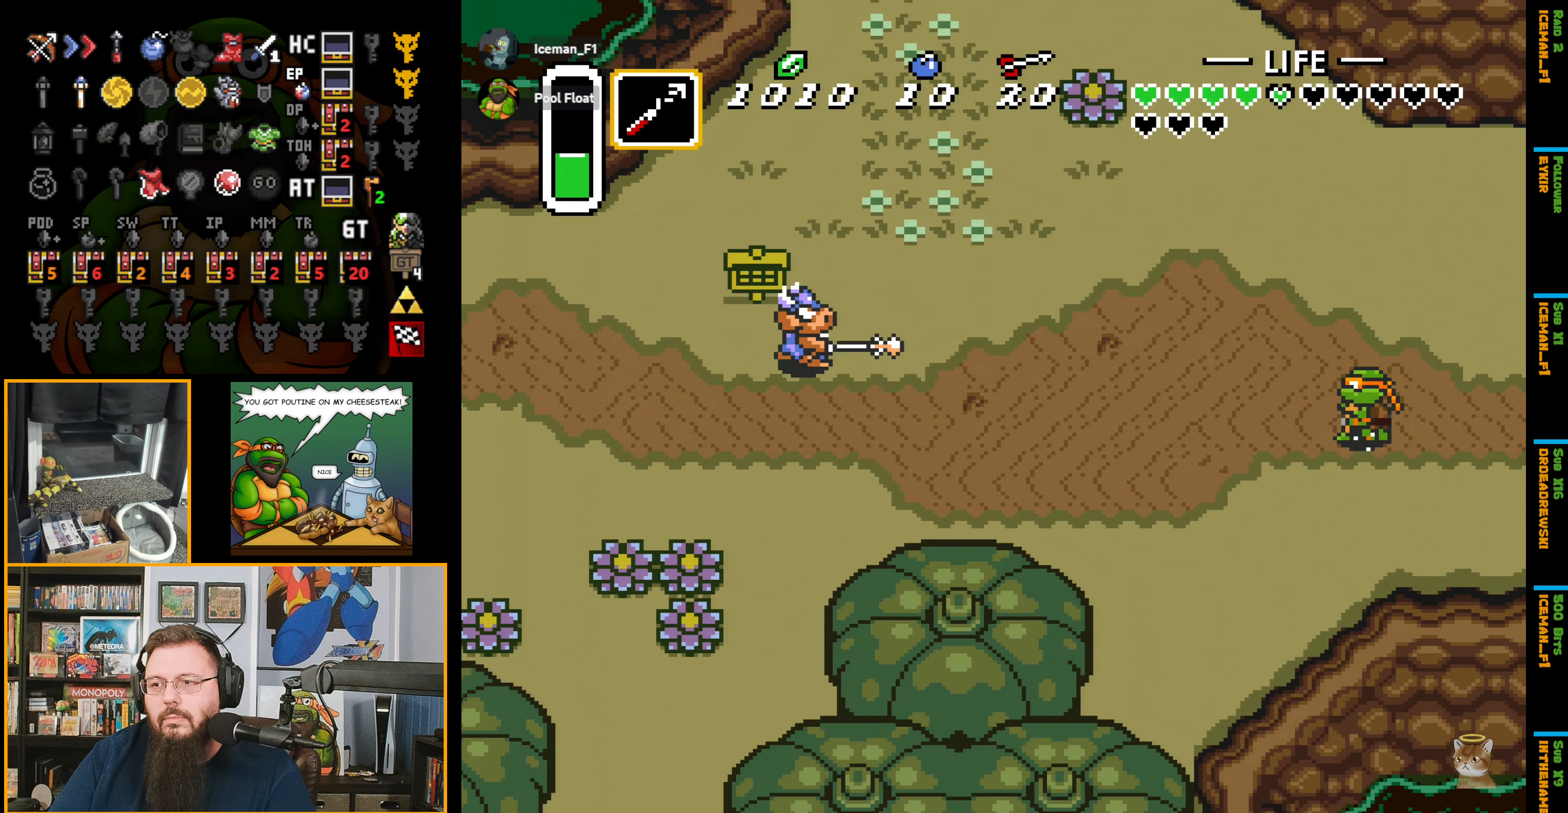
{"buttons": ["A", "DPAD_LEFT"], "events": []}
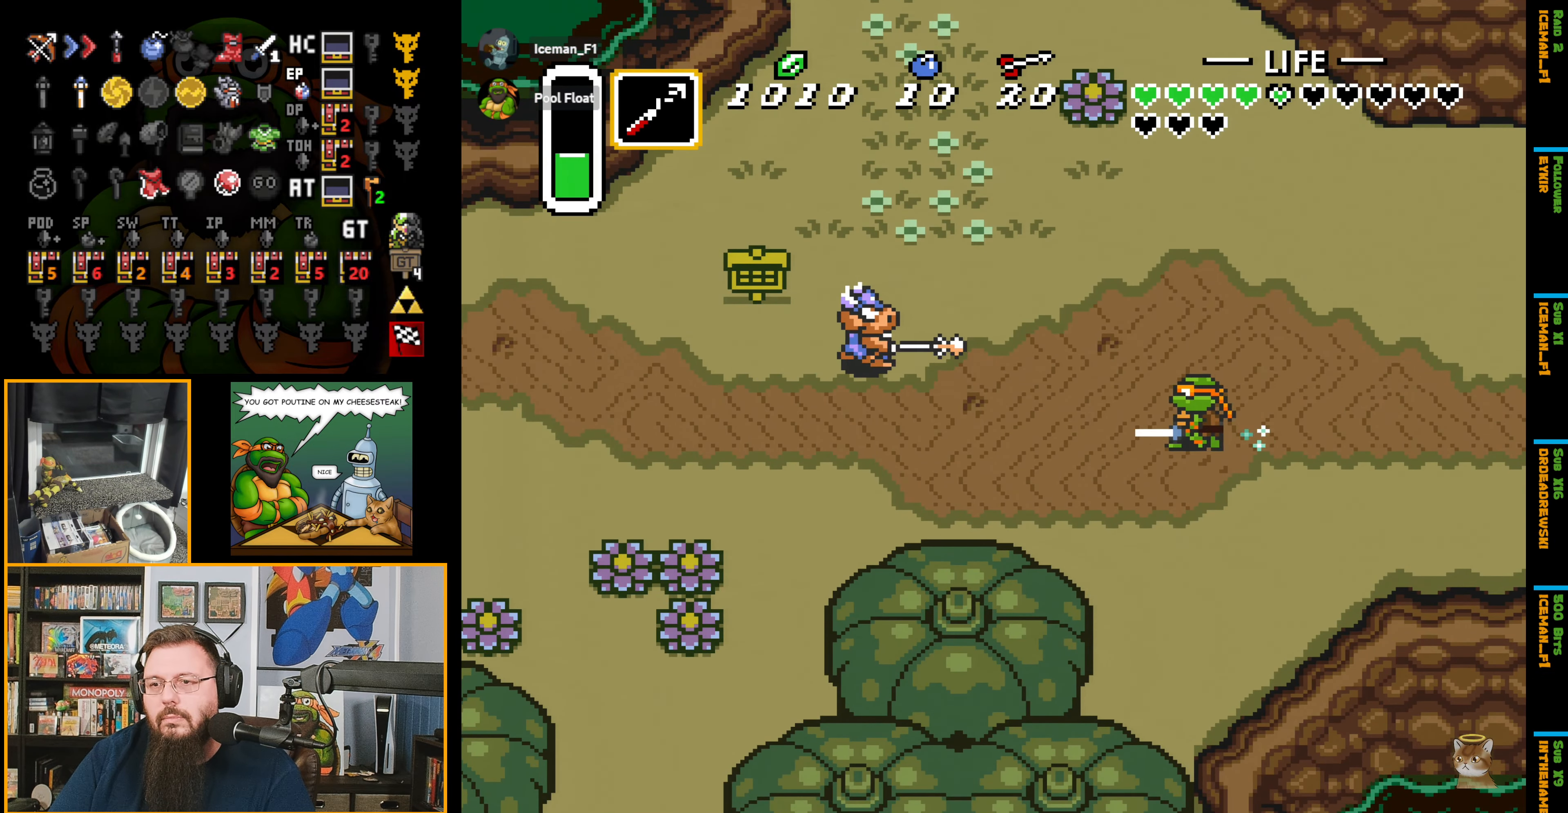
{"buttons": ["DPAD_LEFT"], "events": [[416, "A", "up"]]}
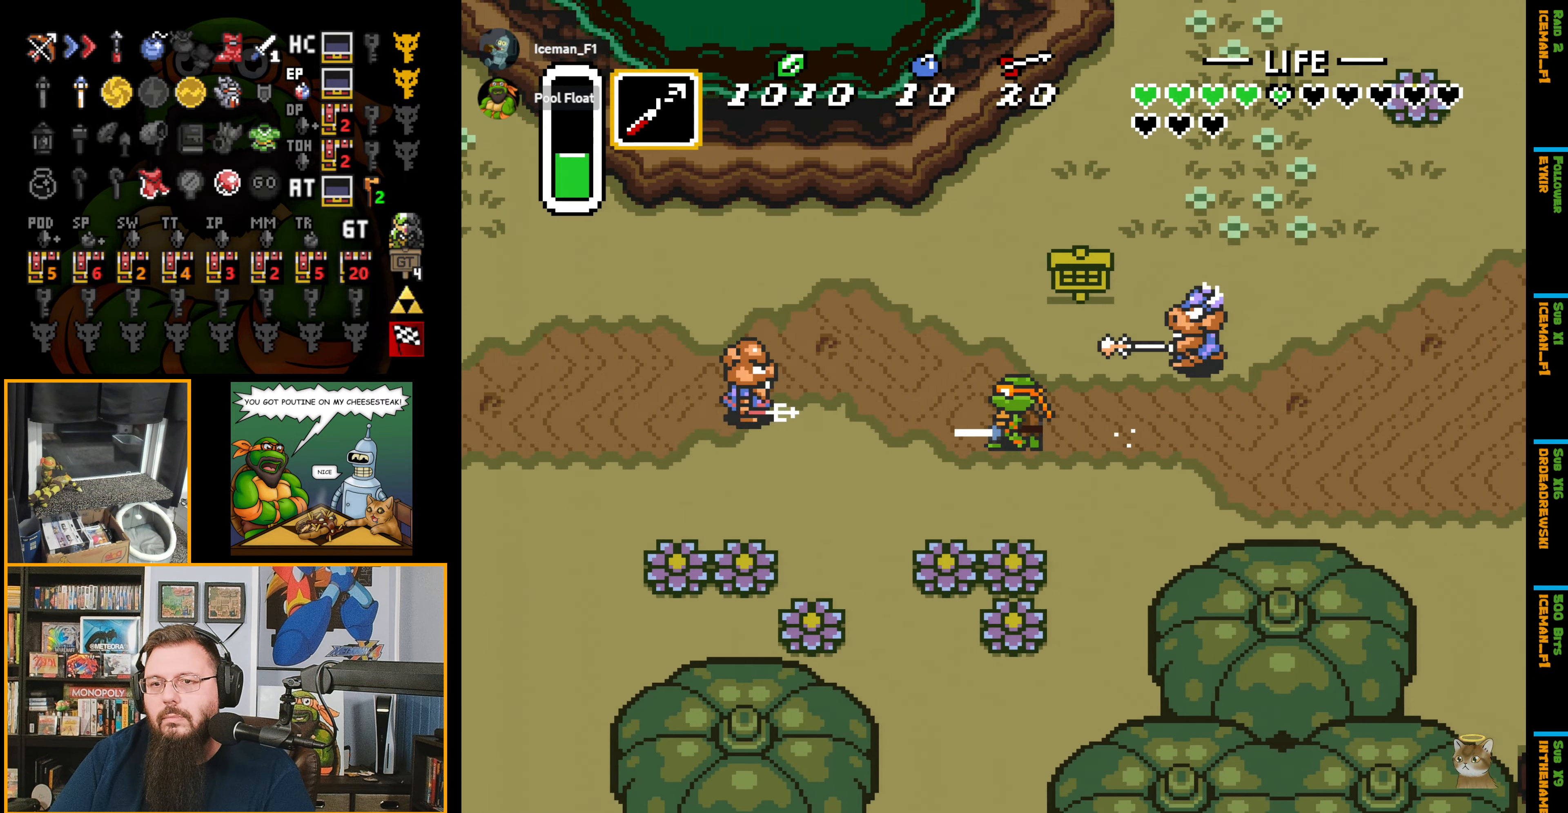
{"buttons": ["DPAD_LEFT"], "events": []}
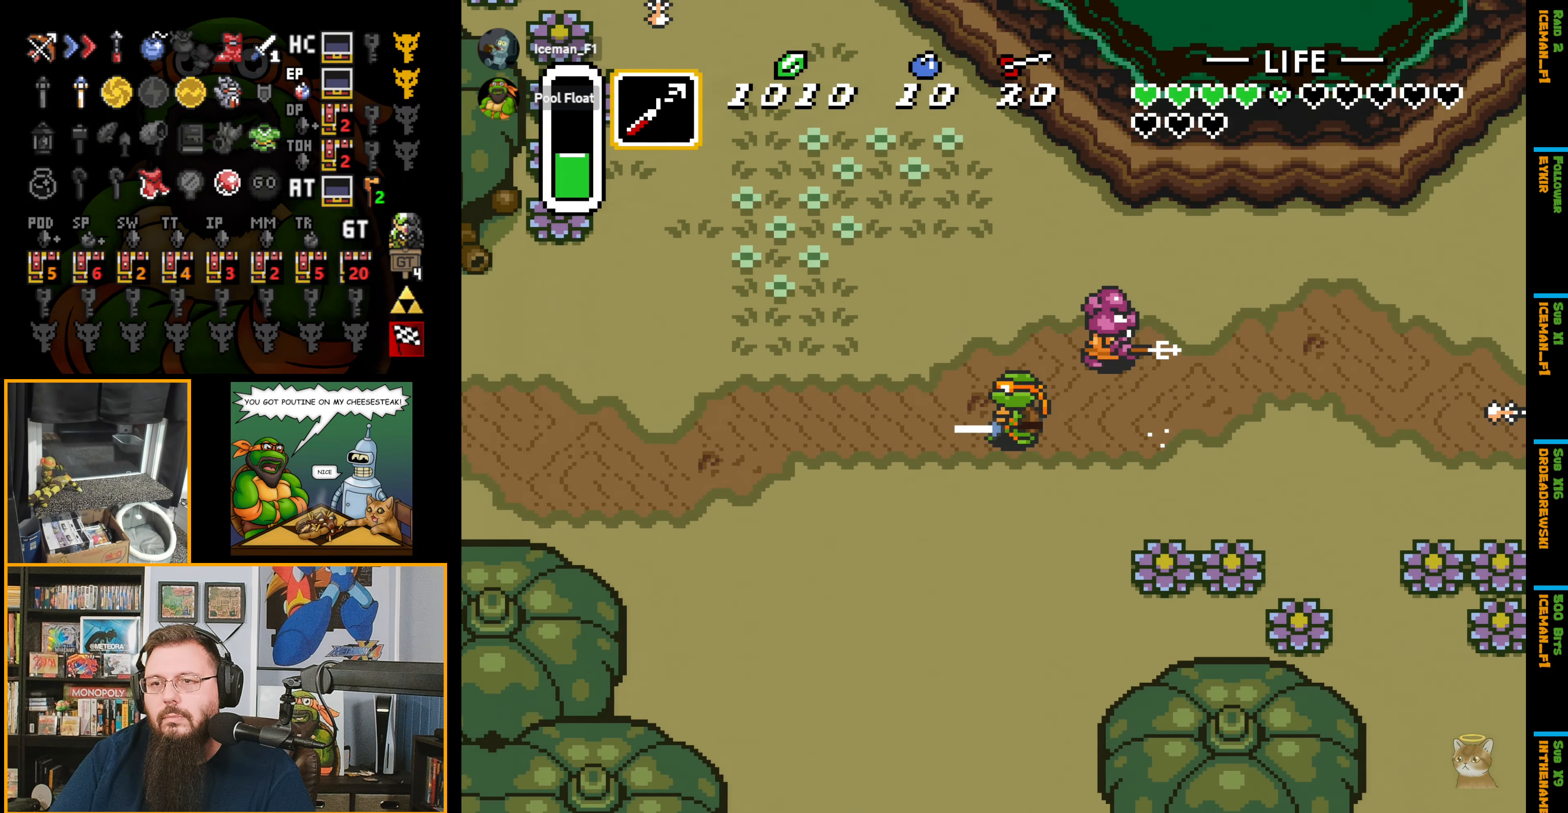
{"buttons": ["A", "DPAD_UP"], "events": [[183, "DPAD_UP", "down"], [216, "DPAD_LEFT", "up"], [250, "A", "down"]]}
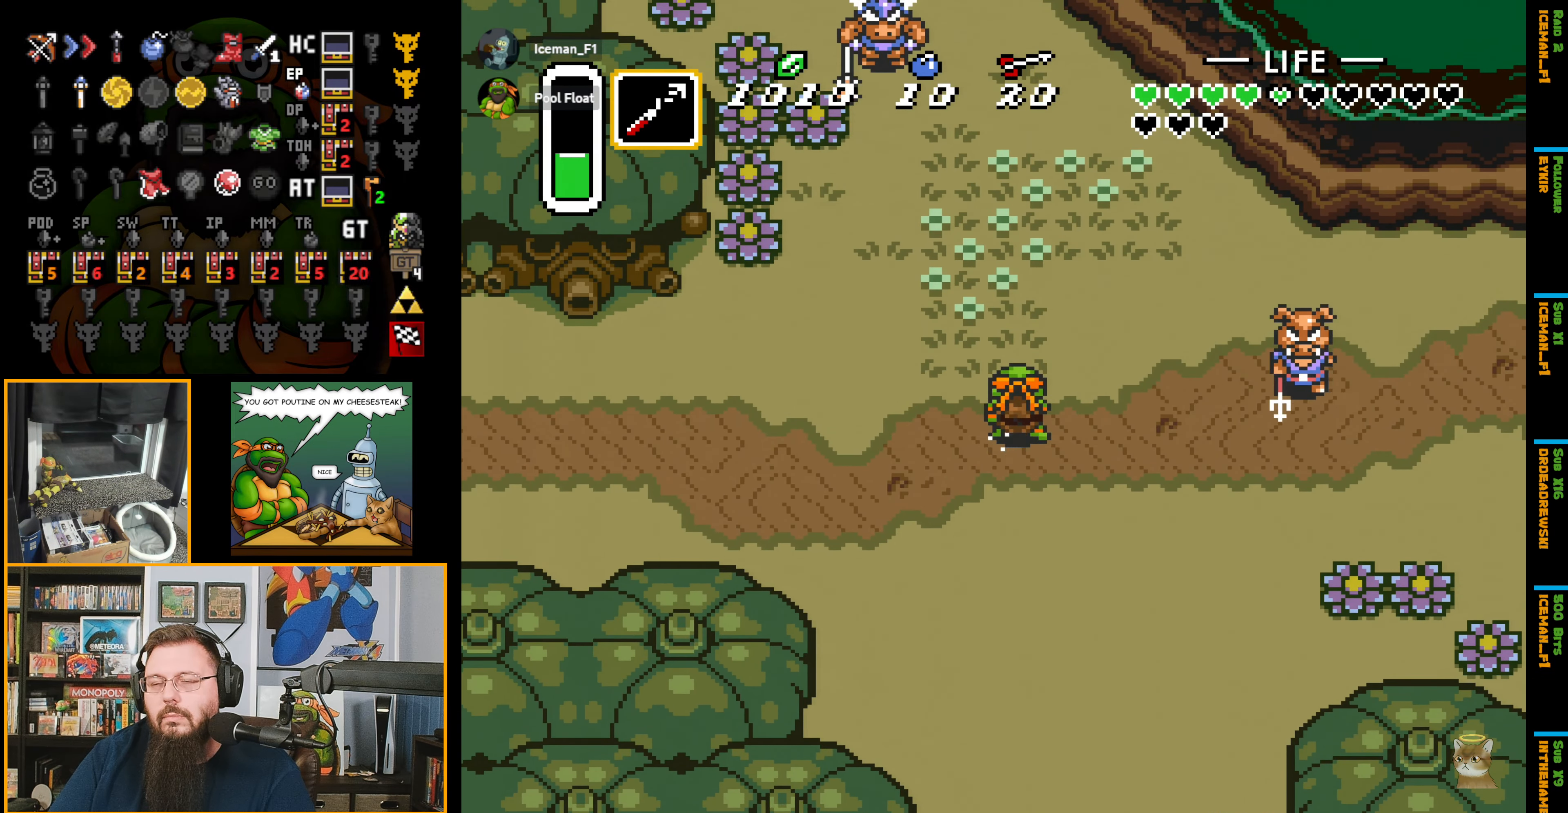
{"buttons": ["A", "DPAD_UP"], "events": []}
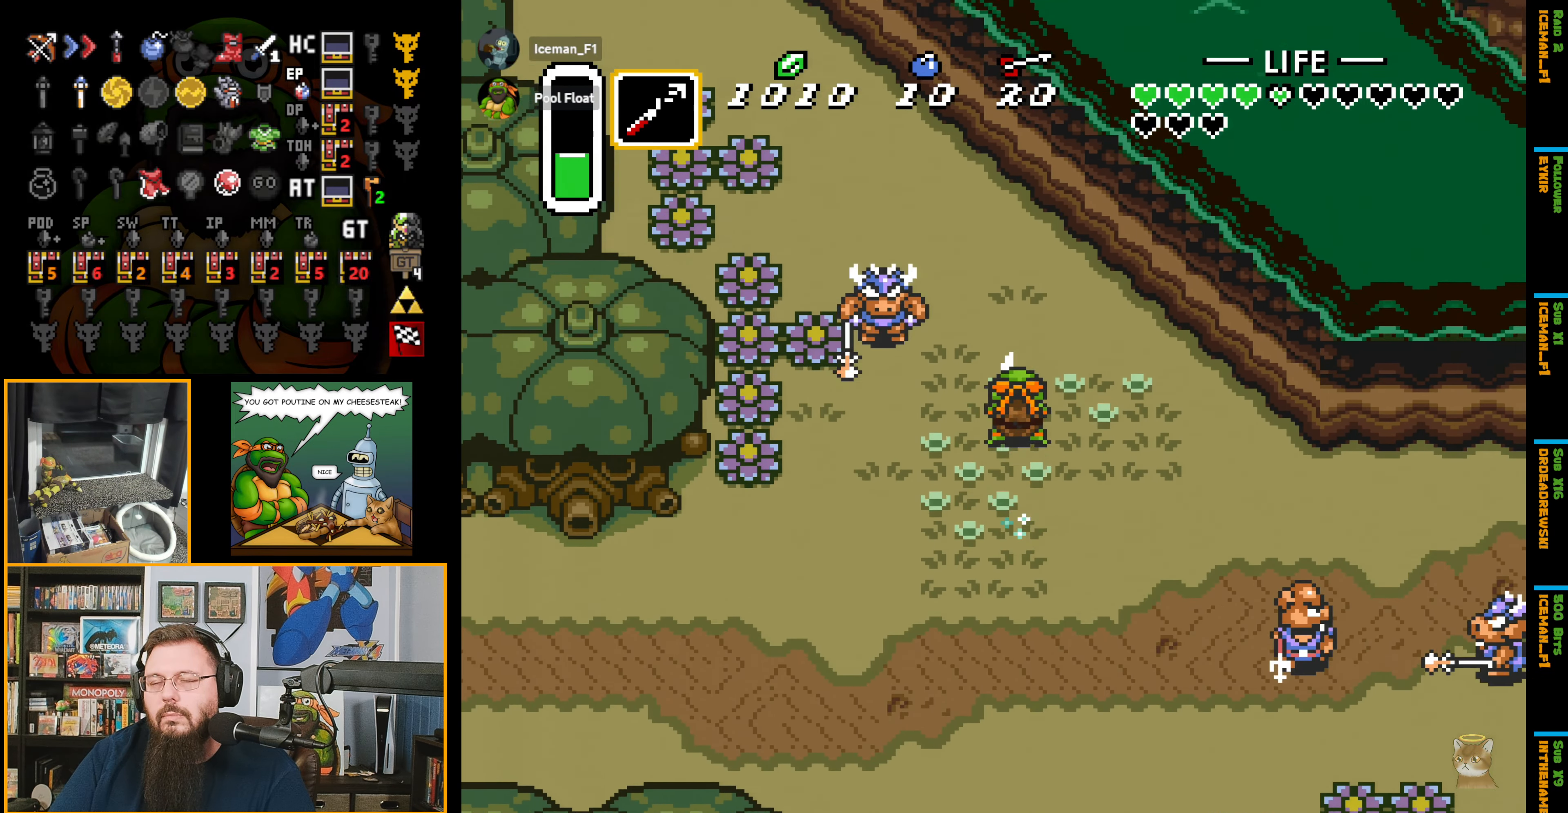
{"buttons": ["A", "DPAD_UP"], "events": []}
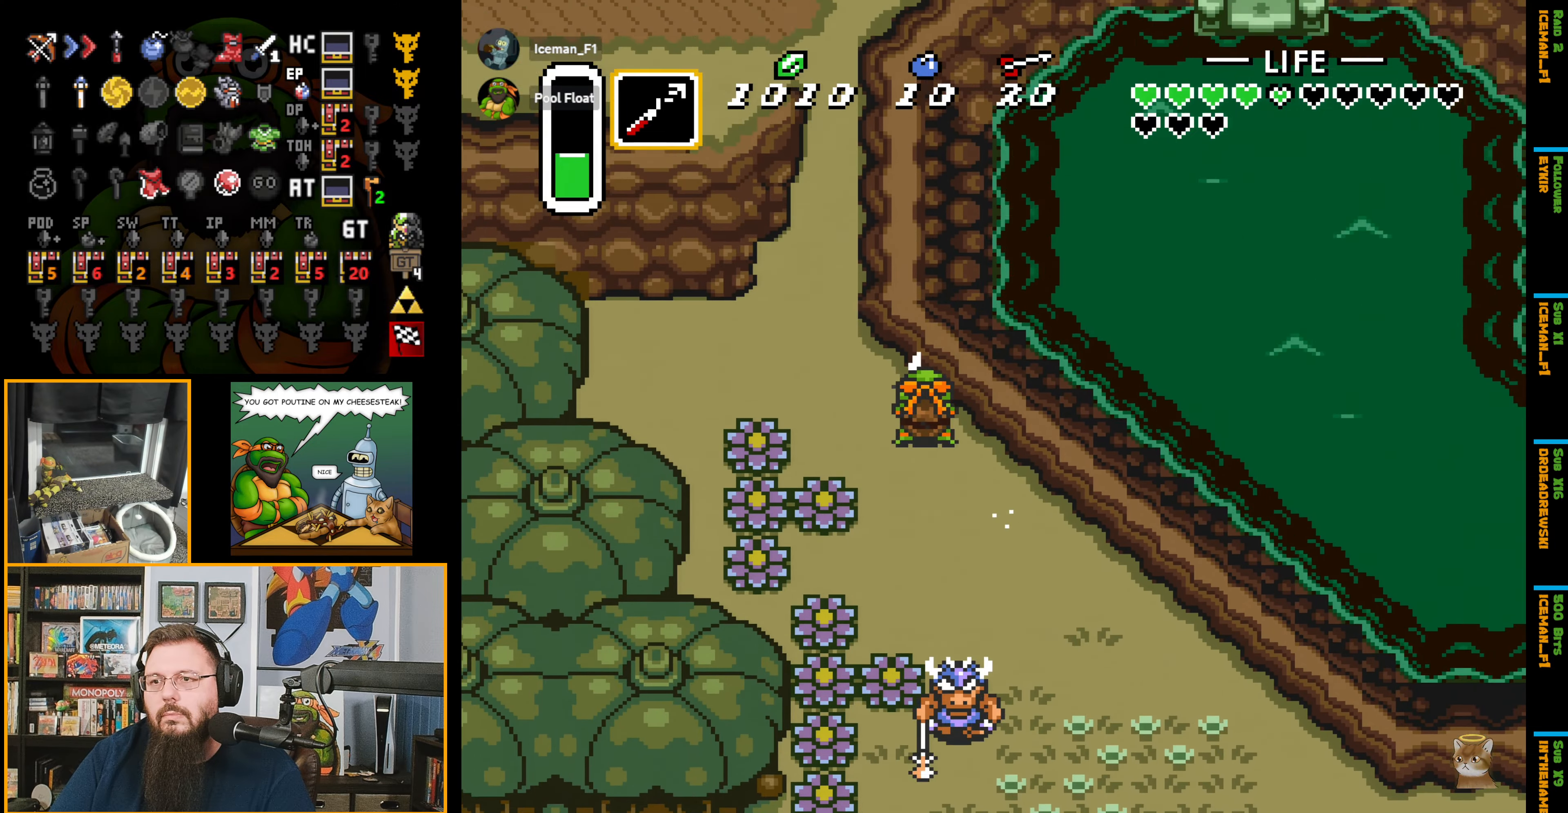
{"buttons": ["A", "DPAD_UP"], "events": []}
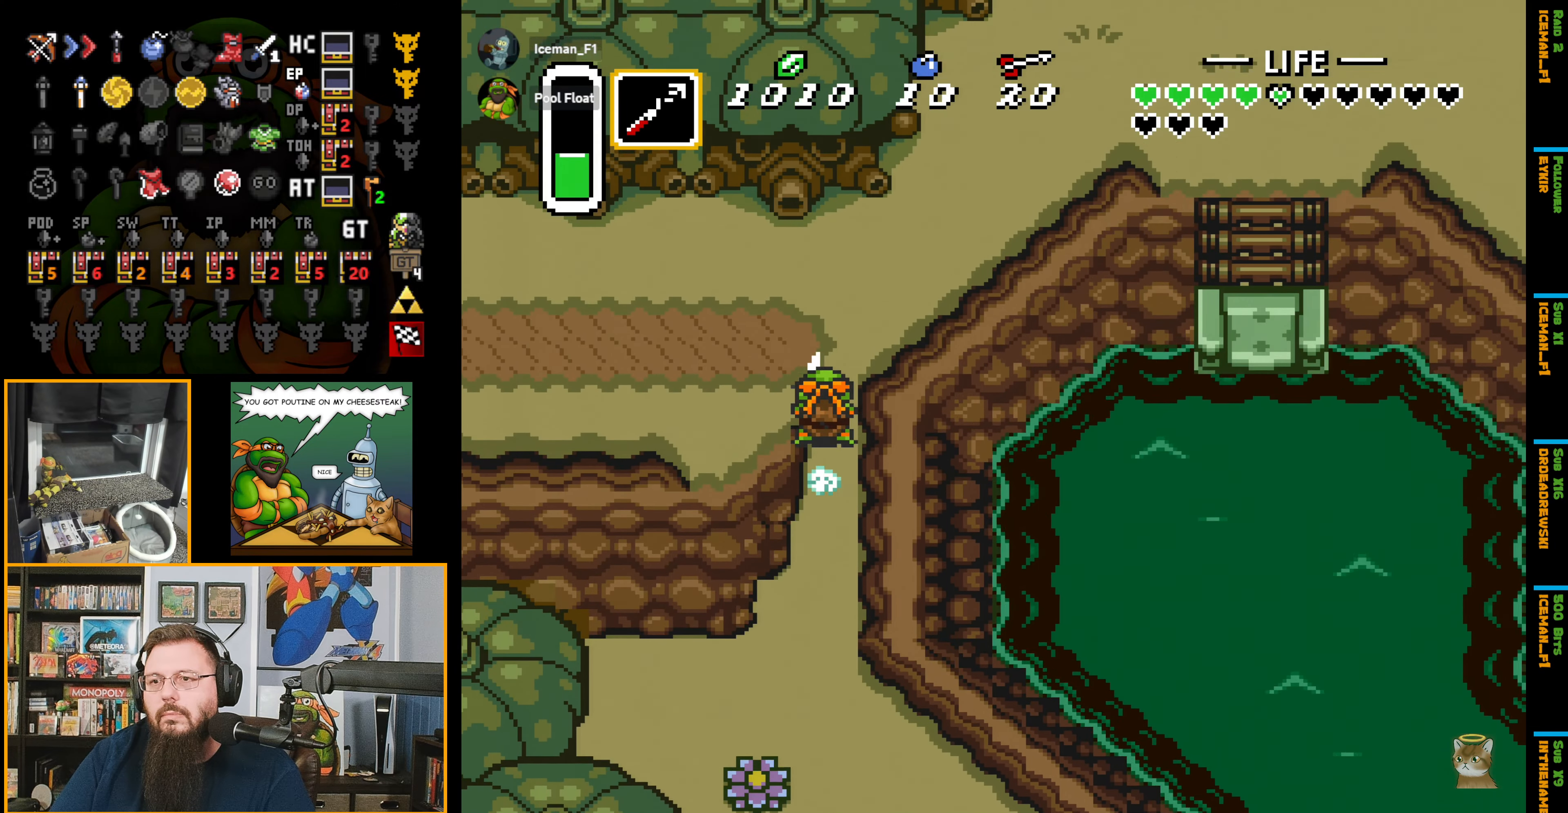
{"buttons": ["DPAD_UP", "DPAD_RIGHT"], "events": [[117, "DPAD_RIGHT", "down"], [217, "DPAD_UP", "up"], [233, "A", "up"], [333, "DPAD_UP", "down"]]}
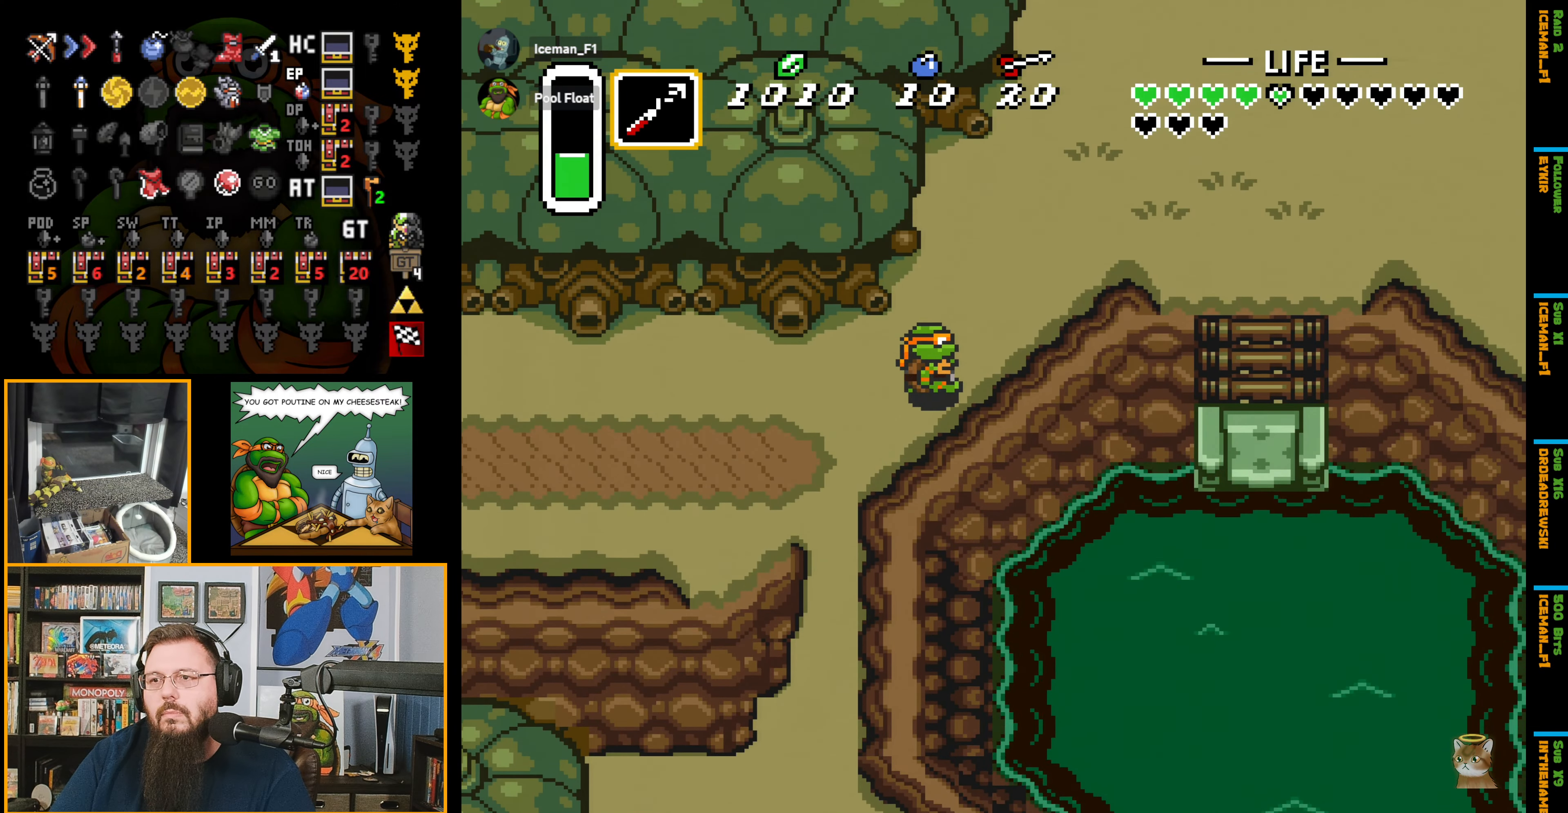
{"buttons": ["A", "DPAD_UP"], "events": [[333, "DPAD_RIGHT", "up"], [383, "A", "down"]]}
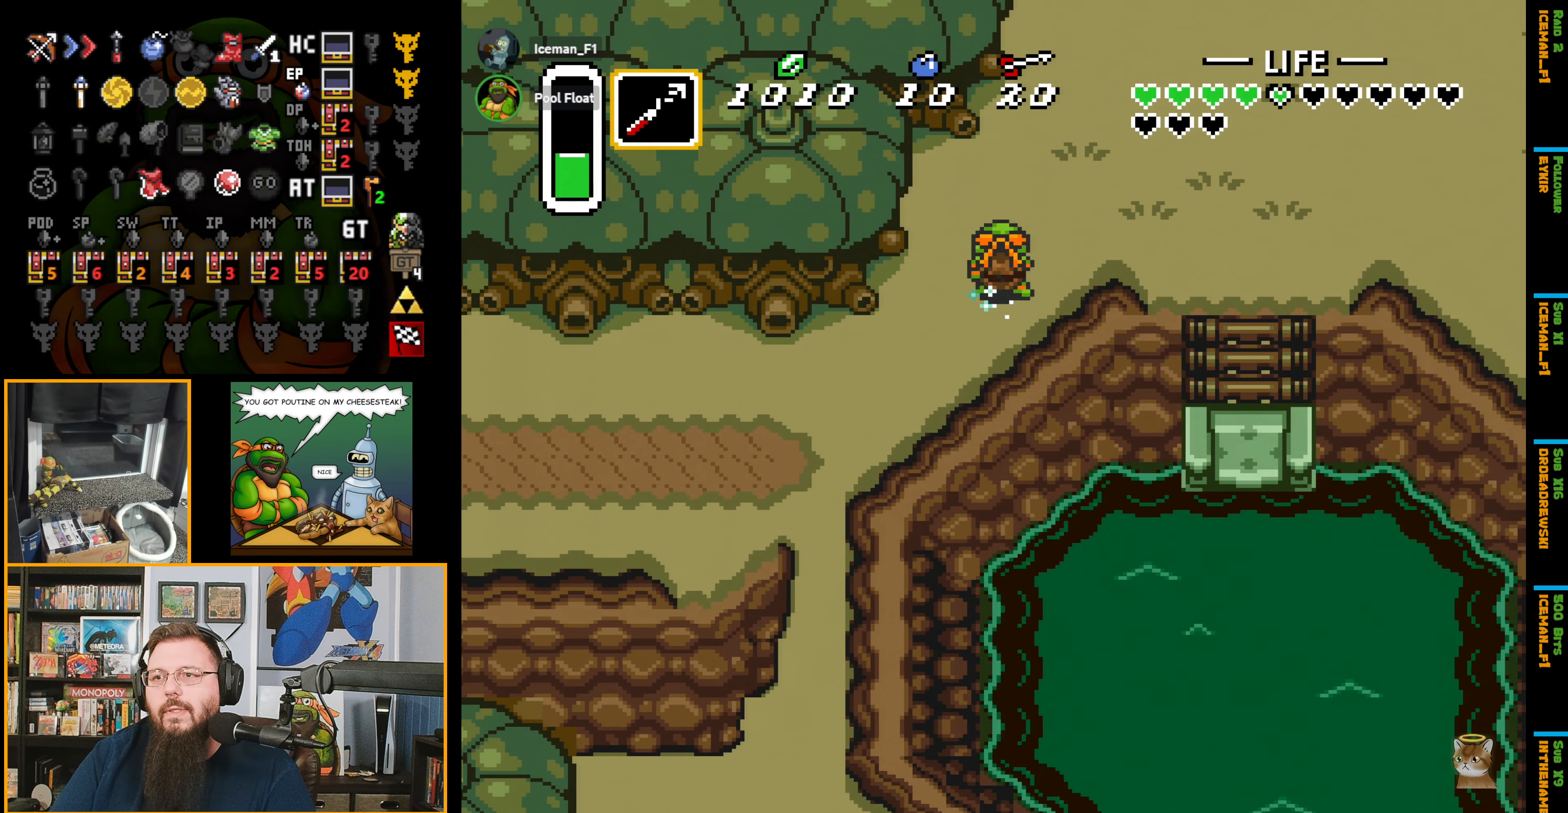
{"buttons": ["A", "DPAD_UP"], "events": []}
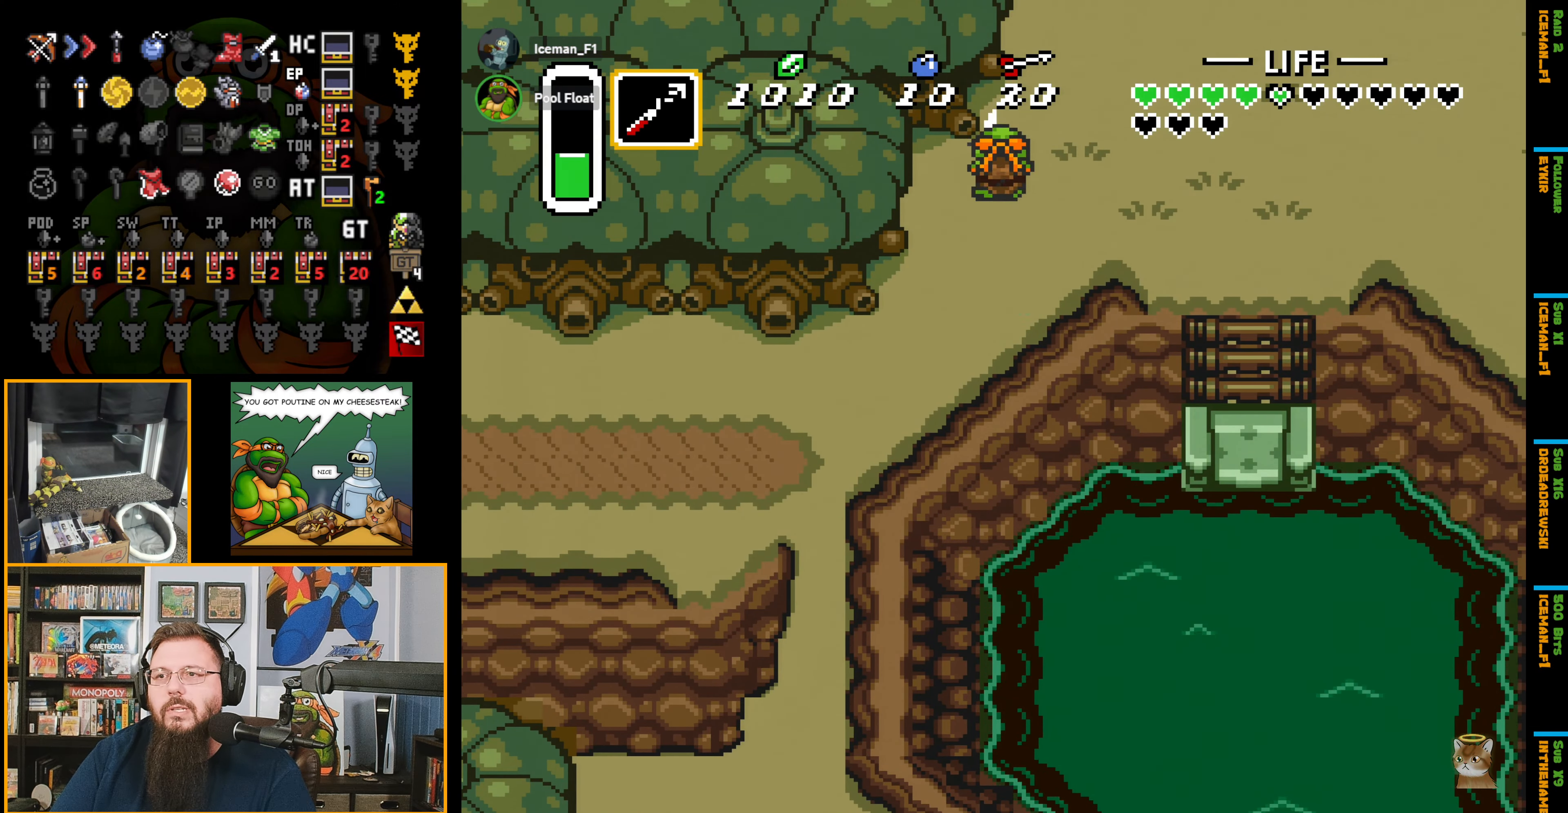
{"buttons": ["A", "DPAD_UP"], "events": [[450, "A", "up"], [450, "DPAD_UP", "up"], [467, "A", "down"], [467, "DPAD_UP", "down"]]}
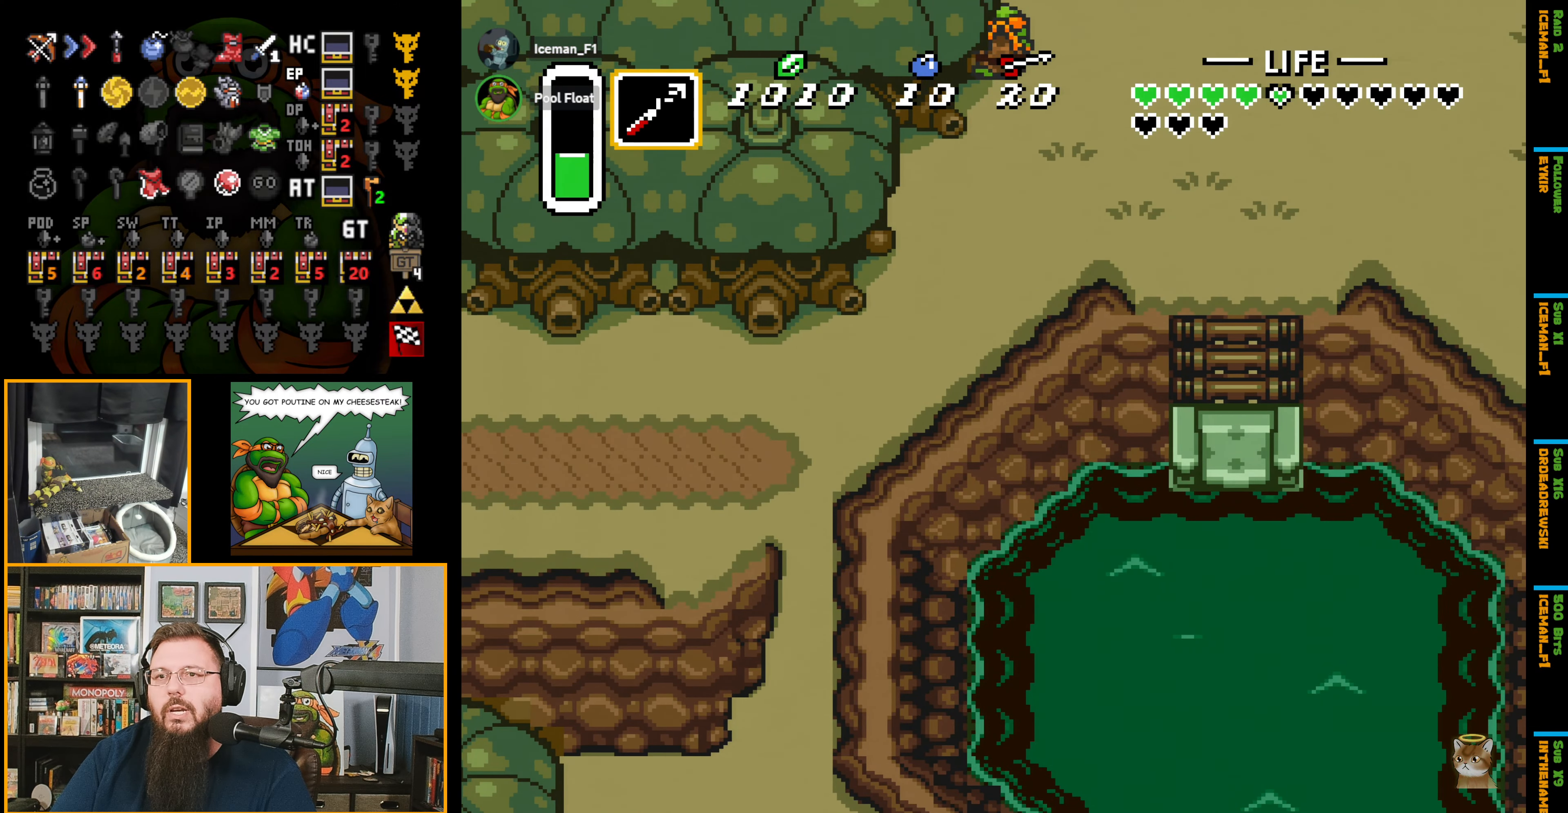
{"buttons": ["DPAD_UP"], "events": [[267, "A", "up"], [267, "DPAD_UP", "up"], [333, "A", "down"], [367, "DPAD_UP", "down"], [417, "A", "up"]]}
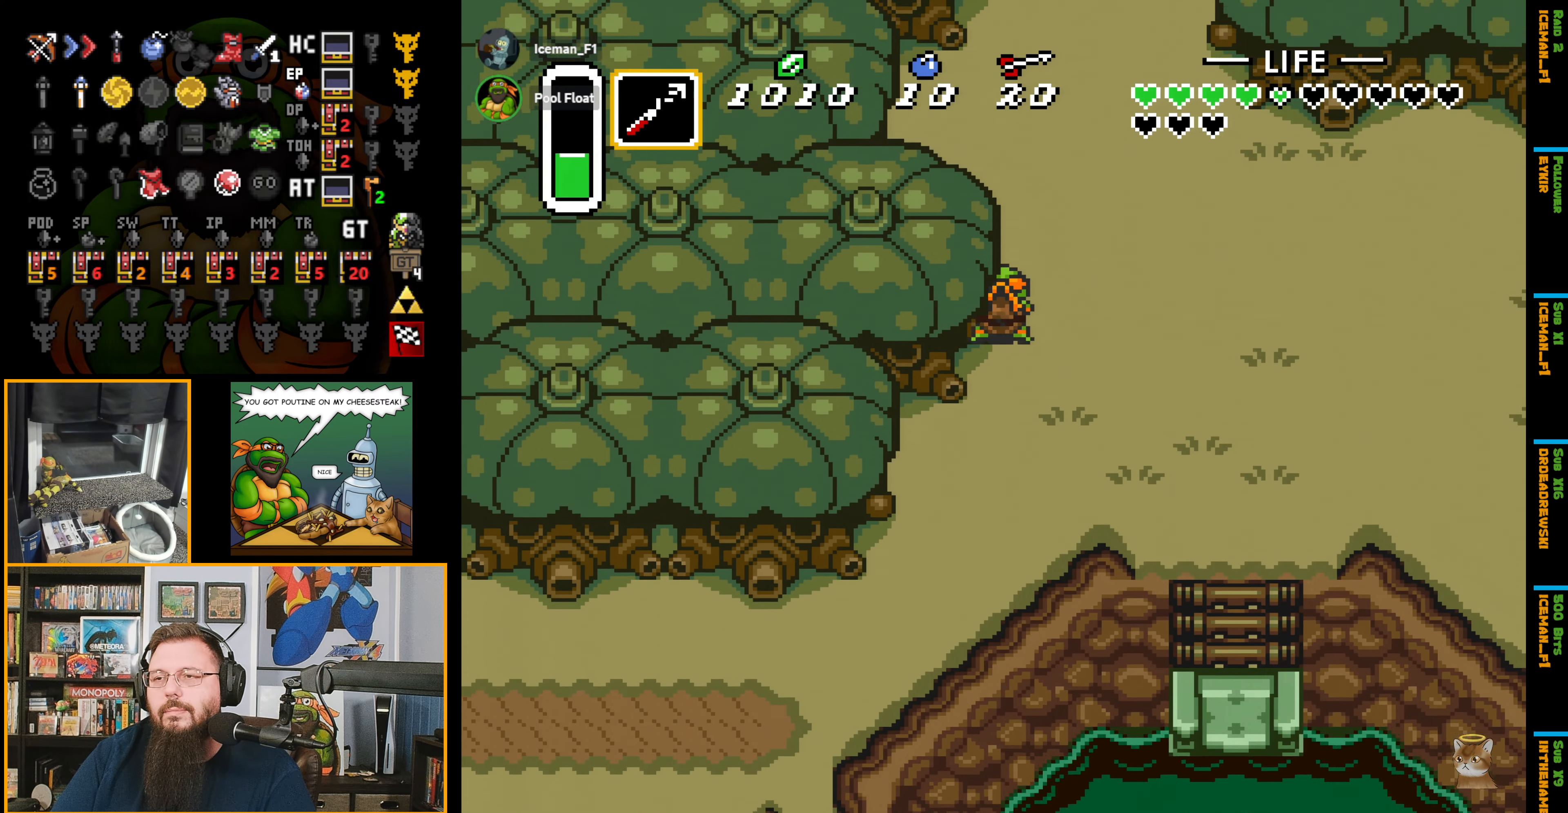
{"buttons": ["DPAD_UP"], "events": []}
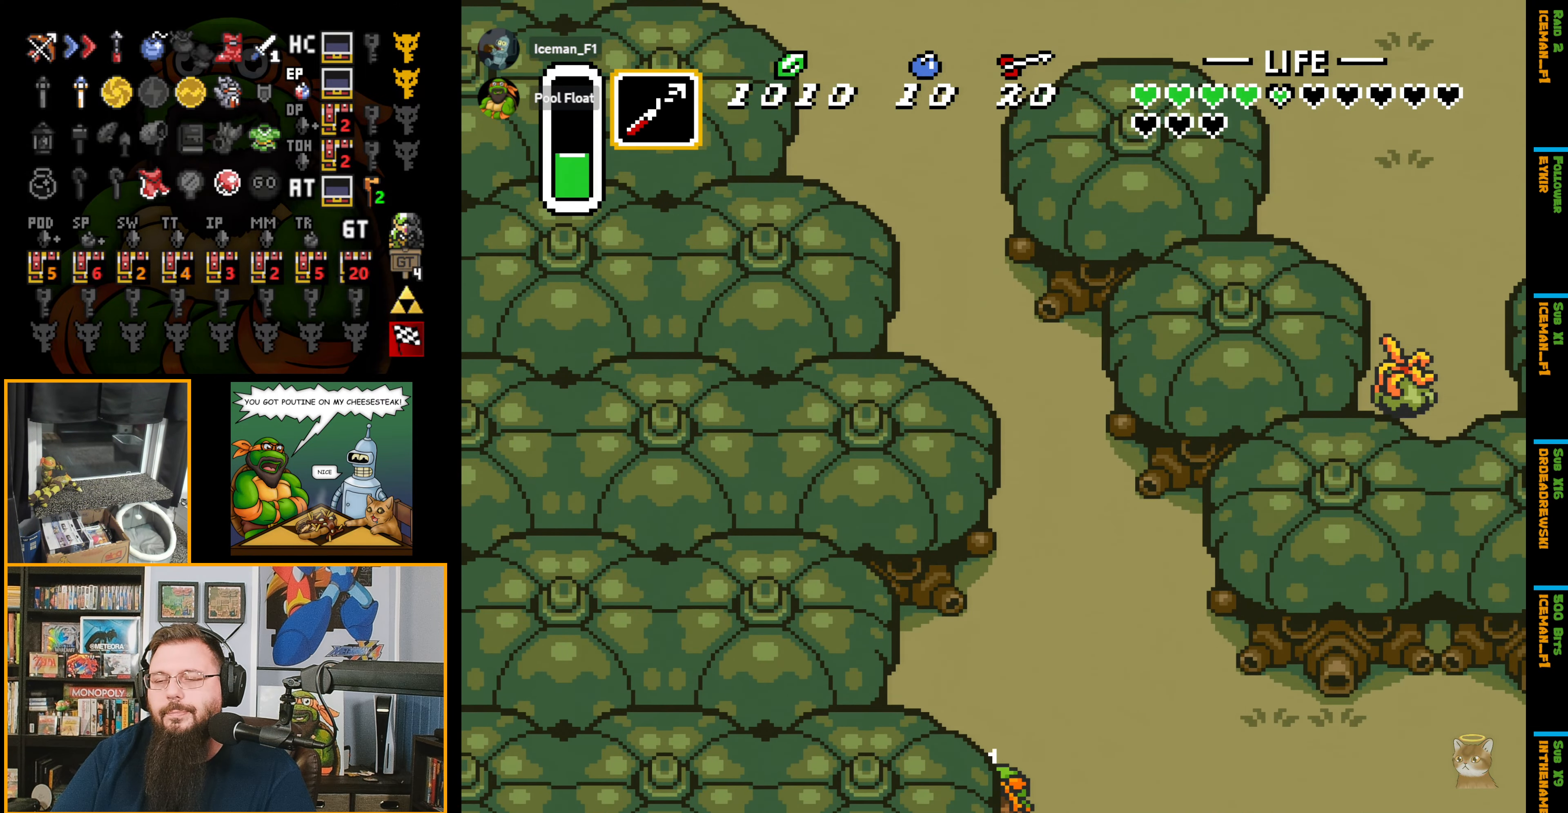
{"buttons": ["A", "DPAD_UP"], "events": [[167, "A", "down"]]}
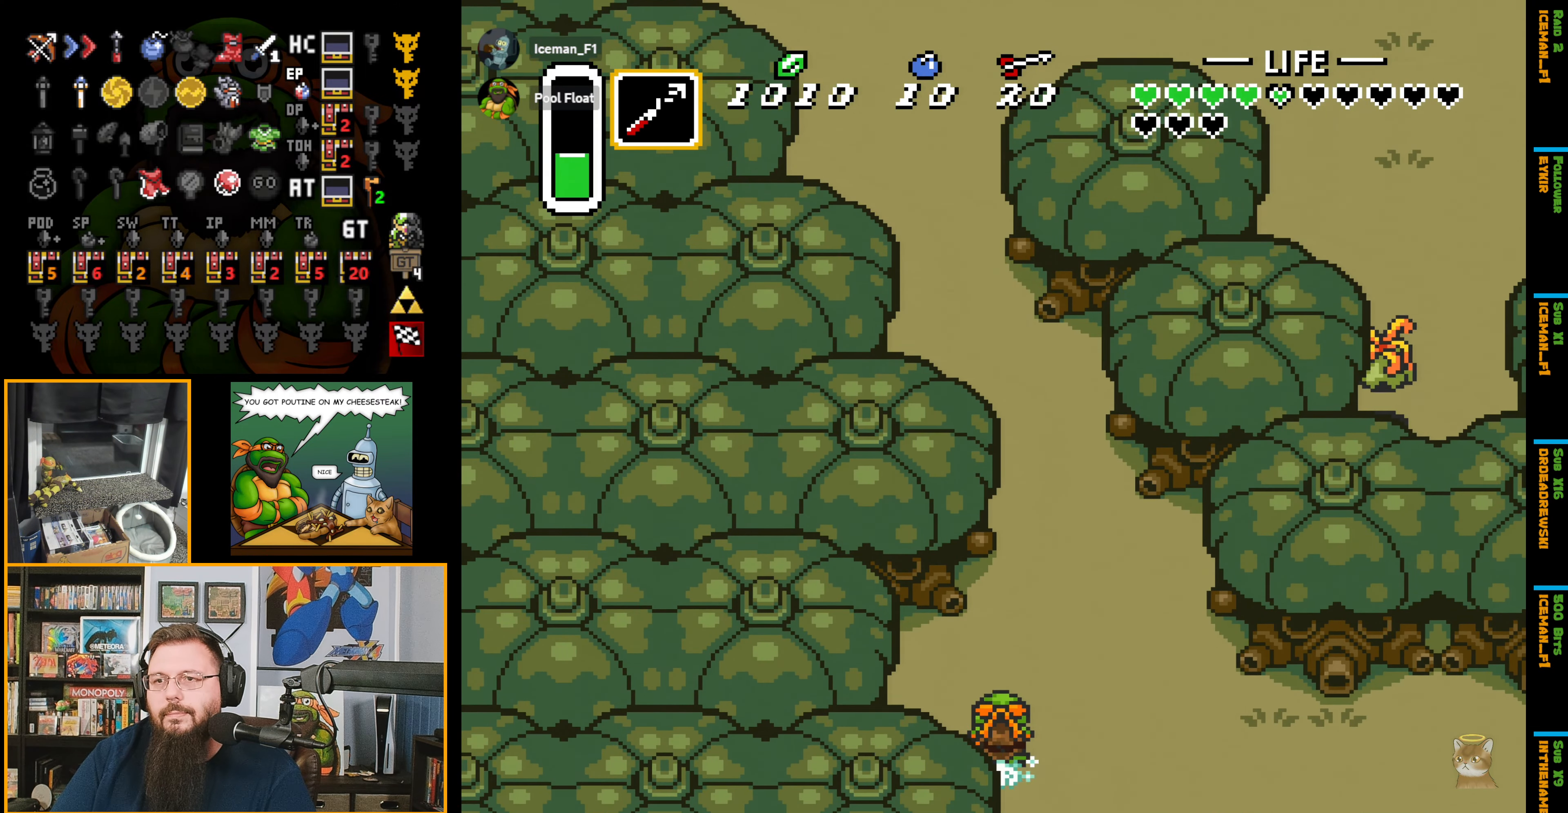
{"buttons": ["A", "DPAD_UP"], "events": []}
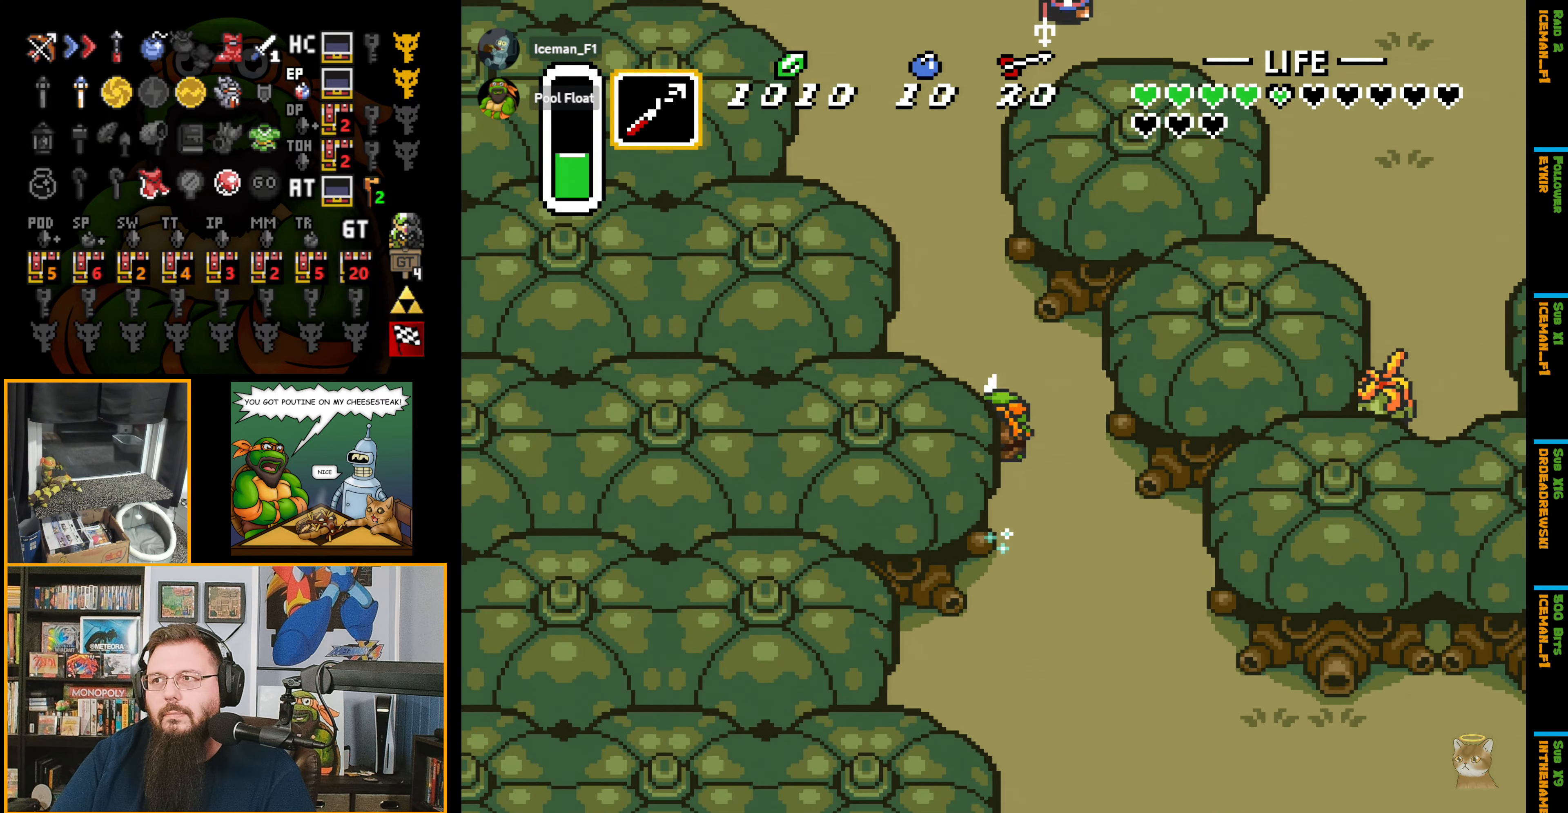
{"buttons": ["A", "DPAD_UP"], "events": []}
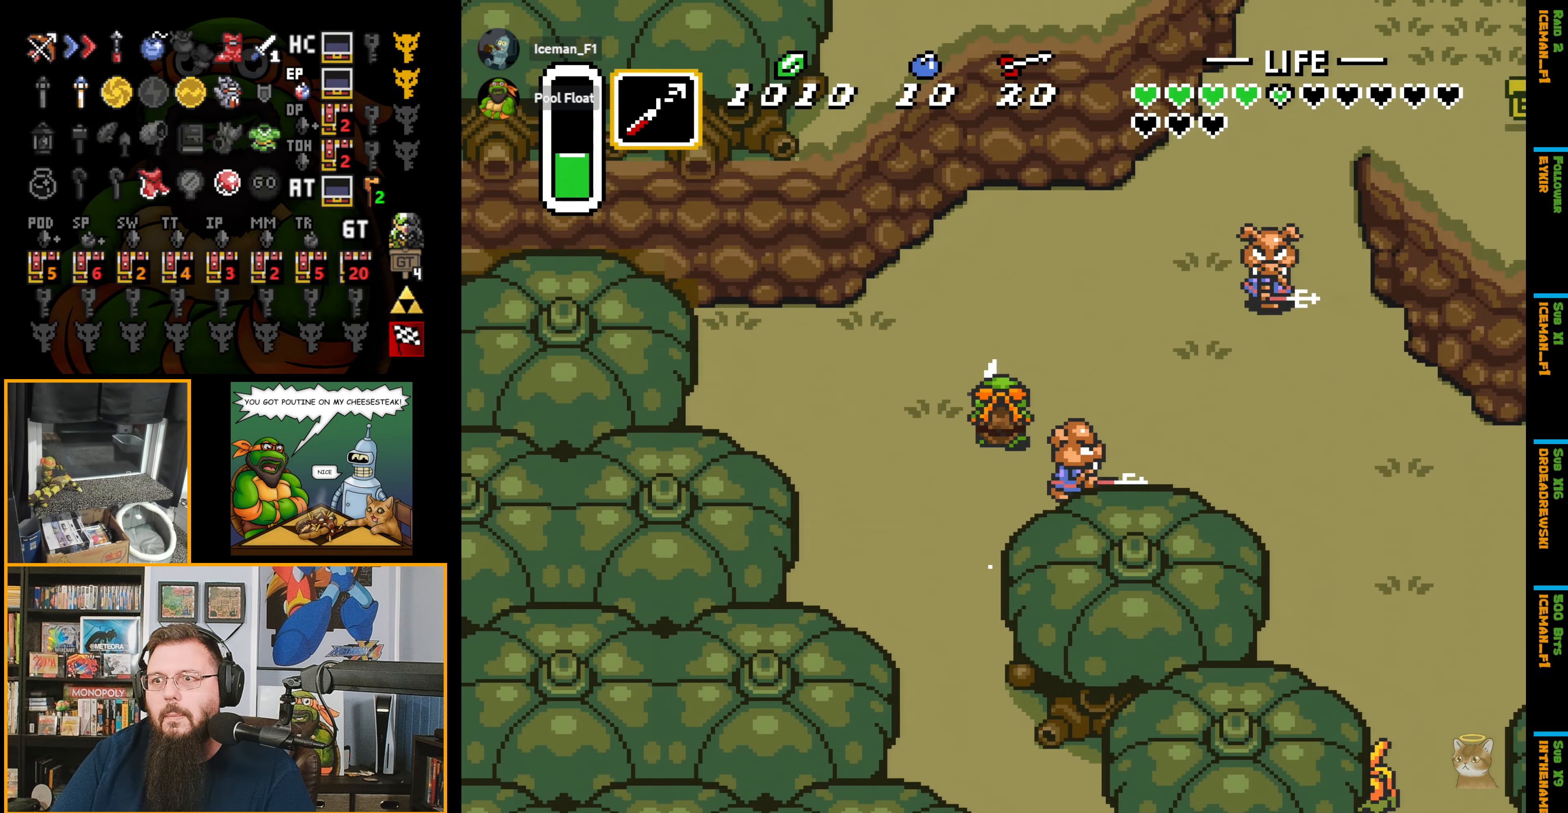
{"buttons": ["DPAD_UP", "DPAD_RIGHT"], "events": [[50, "DPAD_RIGHT", "down"], [217, "A", "up"]]}
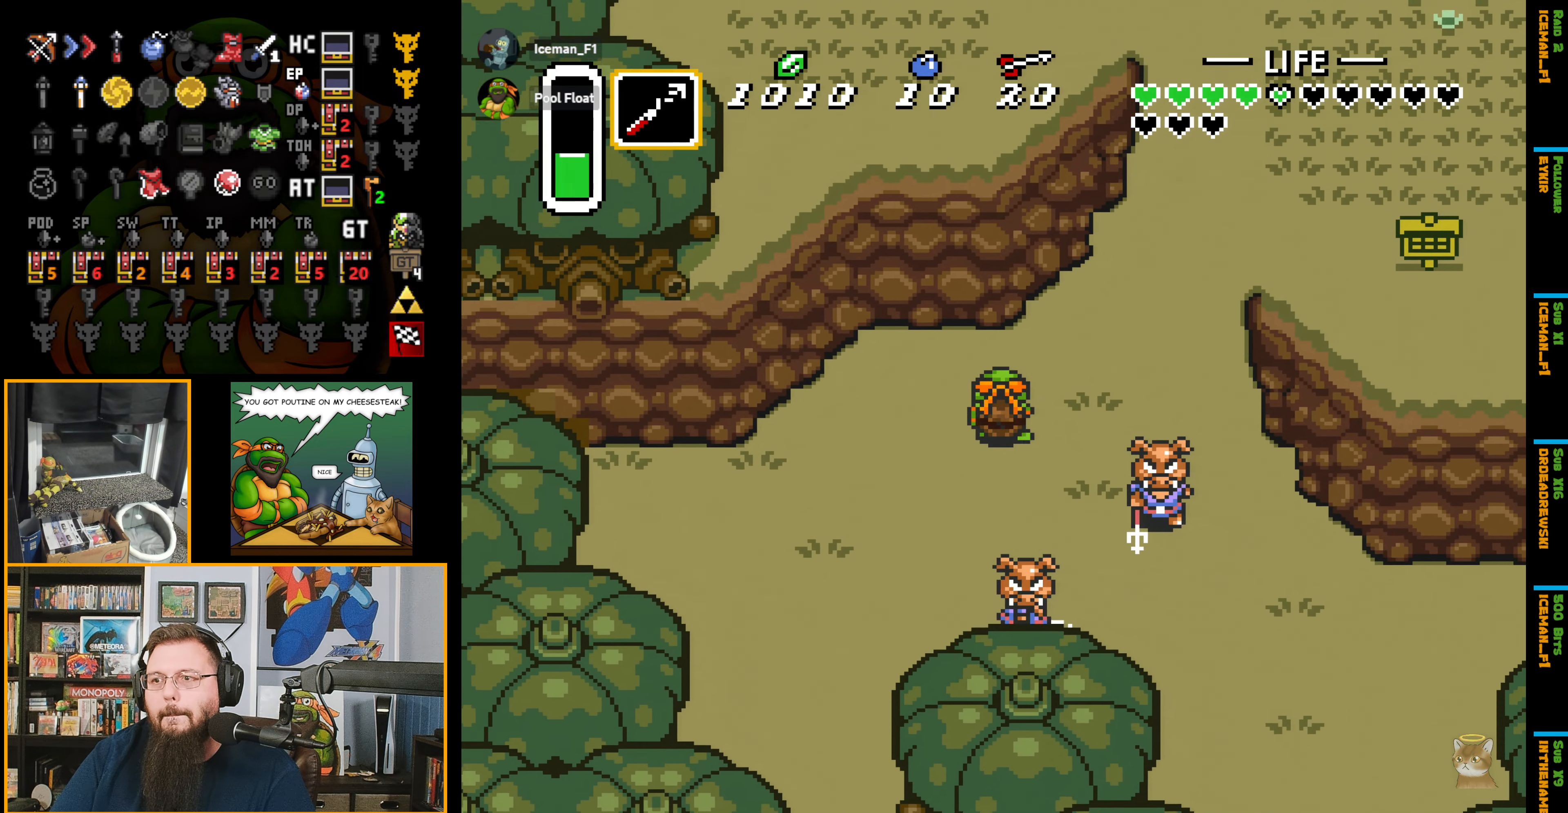
{"buttons": ["DPAD_UP", "DPAD_RIGHT"], "events": []}
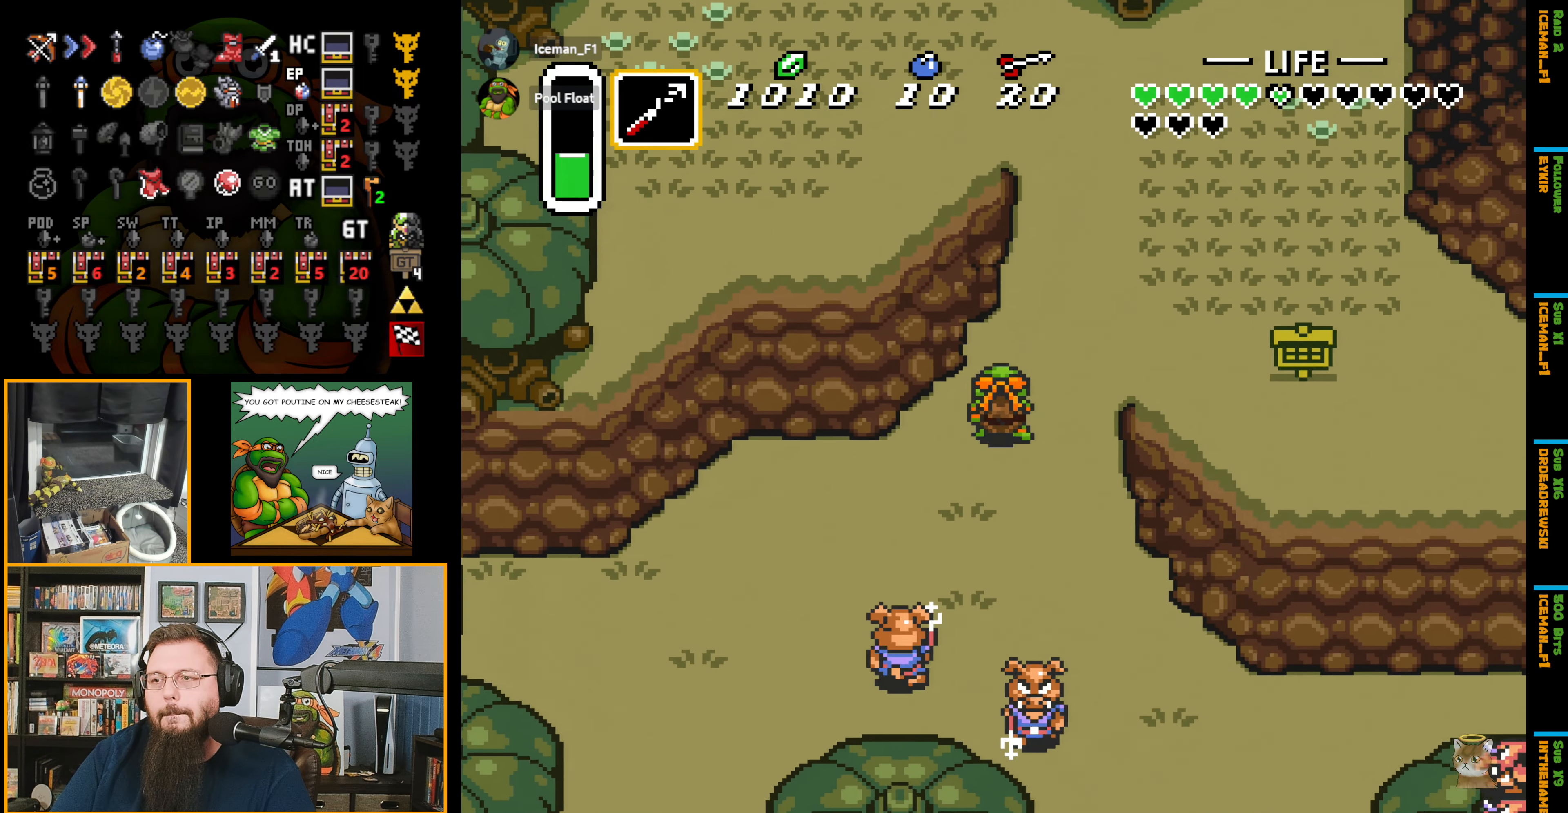
{"buttons": ["DPAD_UP", "DPAD_RIGHT"], "events": []}
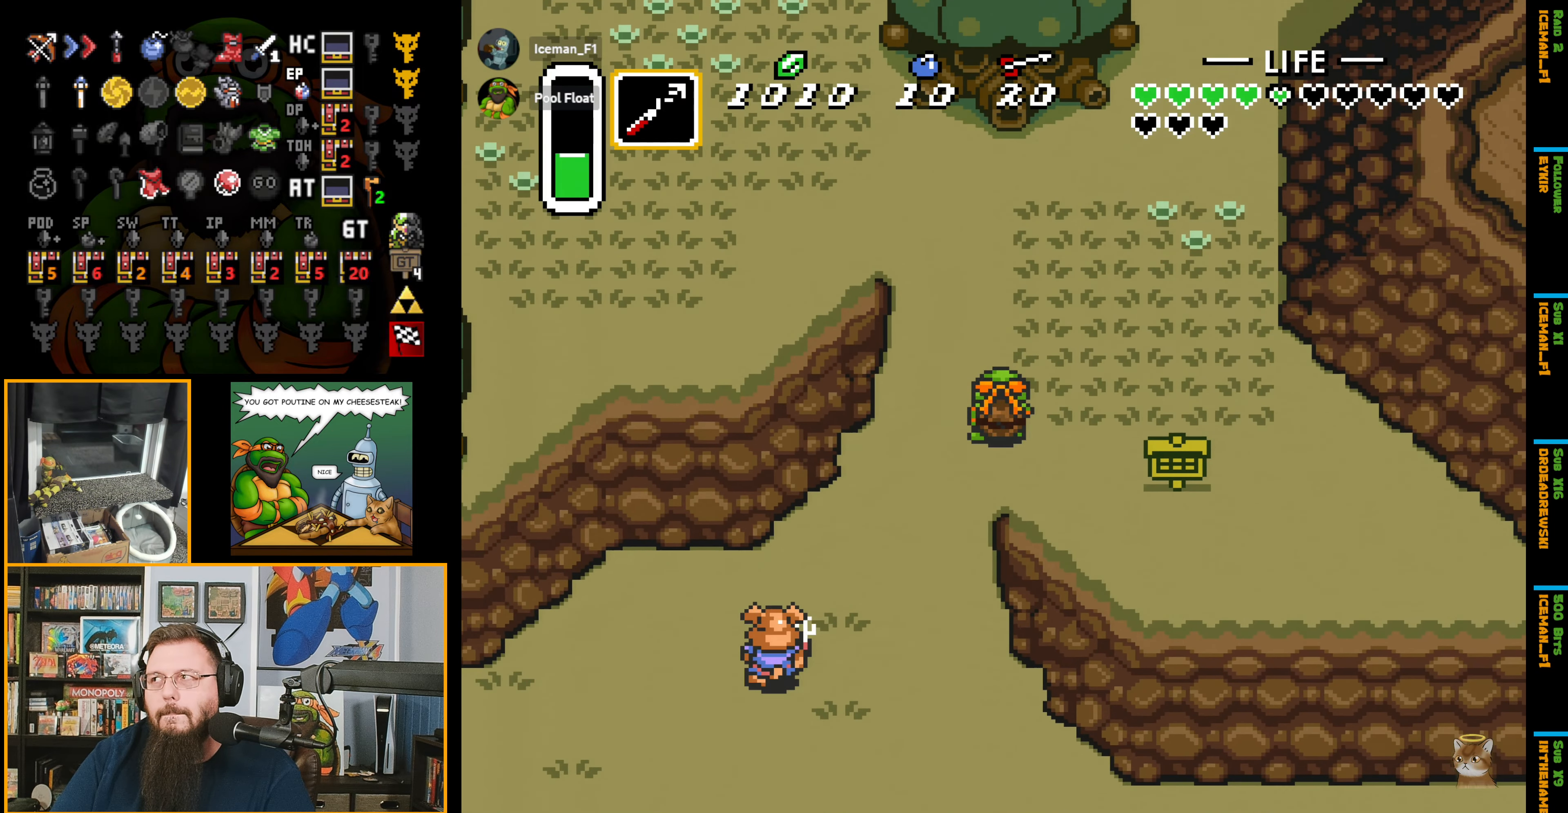
{"buttons": ["DPAD_RIGHT"], "events": [[417, "DPAD_UP", "up"]]}
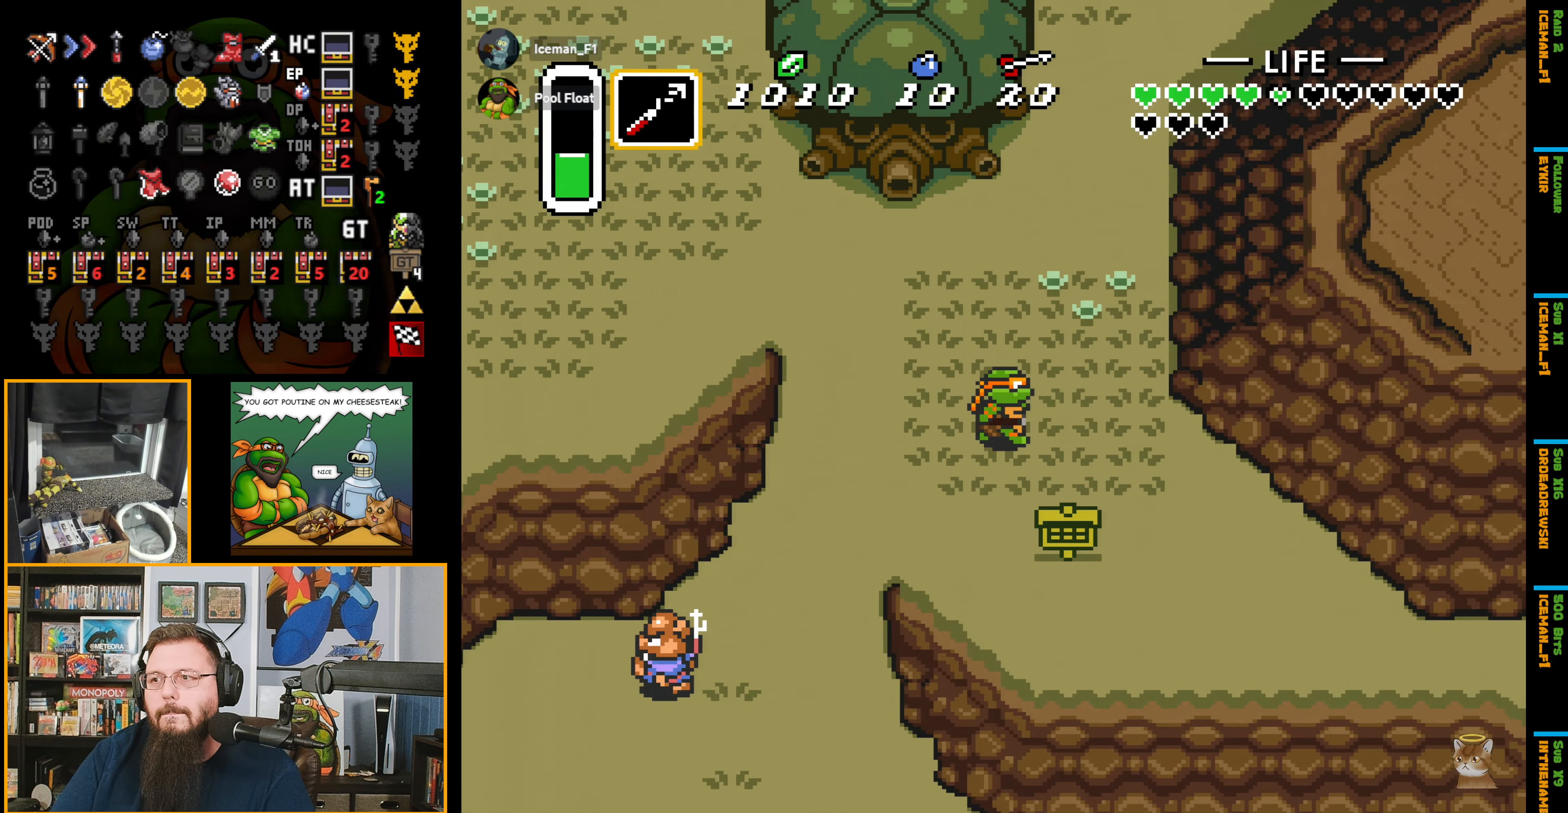
{"buttons": [], "events": [[467, "DPAD_RIGHT", "up"]]}
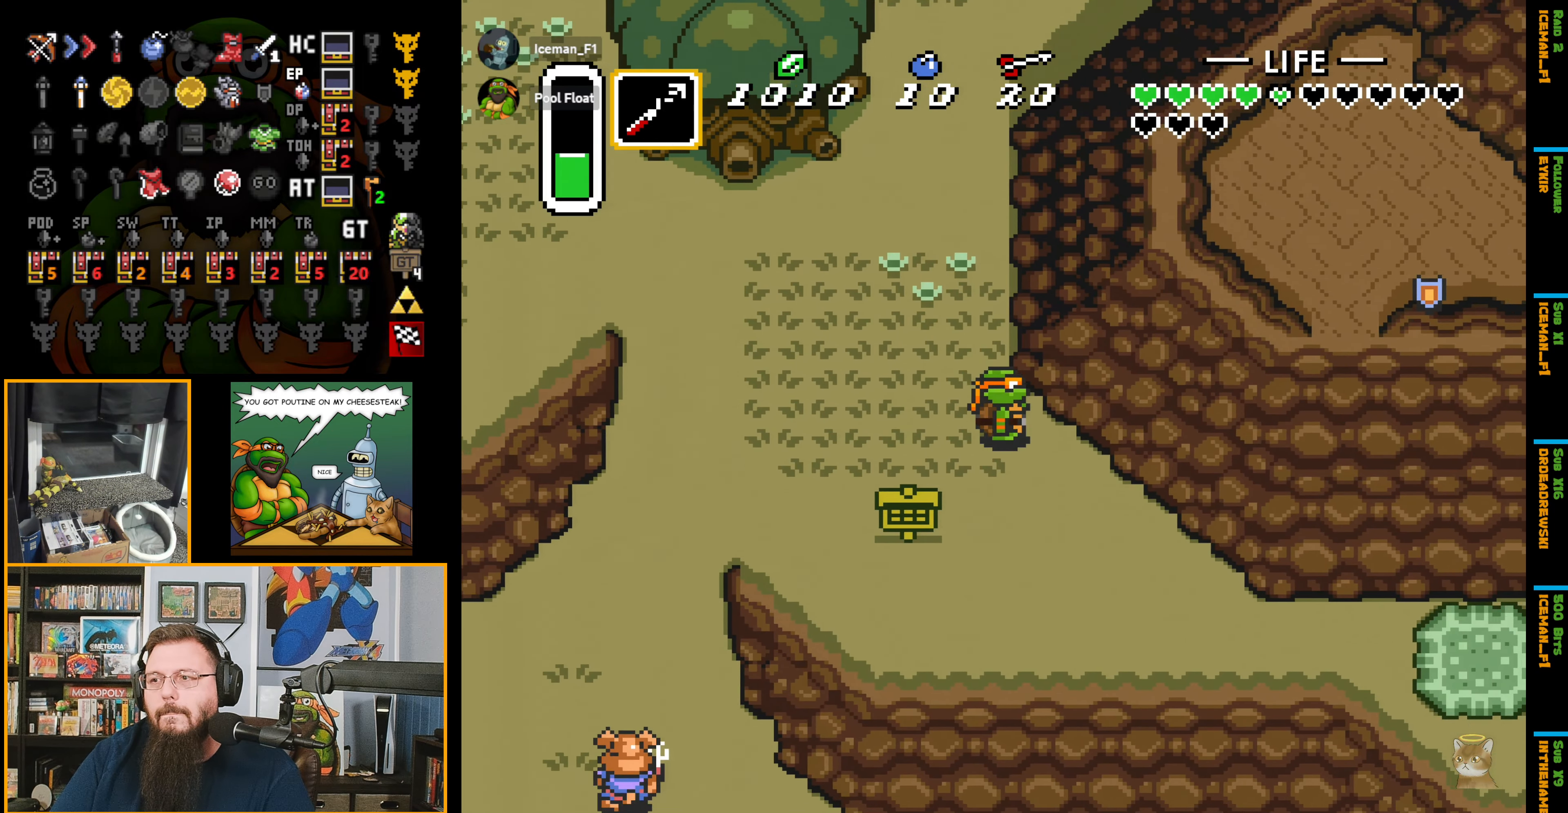
{"buttons": ["DPAD_LEFT"], "events": [[34, "DPAD_LEFT", "down"]]}
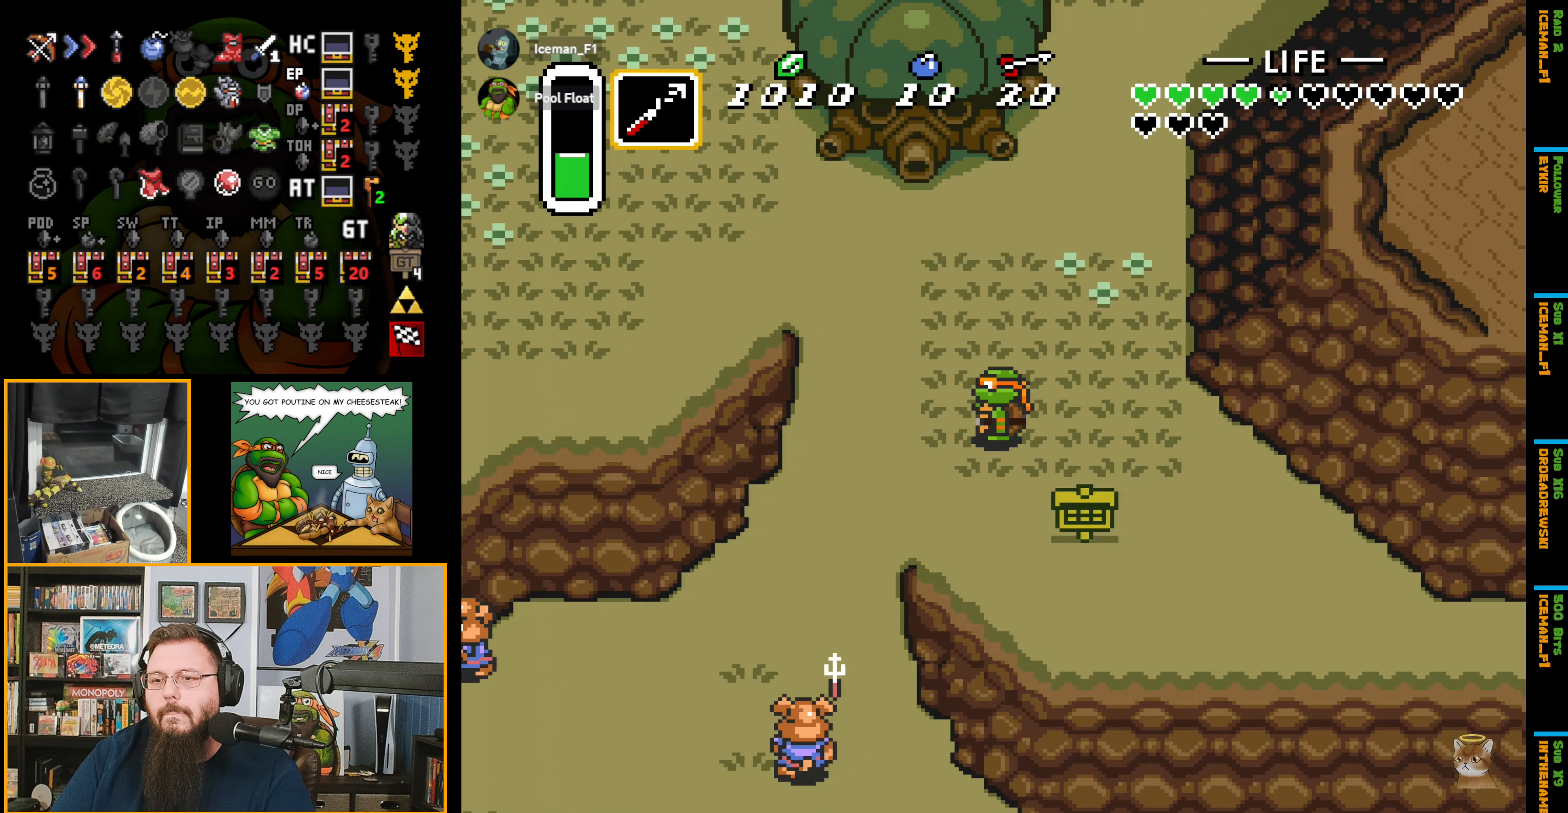
{"buttons": ["DPAD_DOWN", "DPAD_LEFT"], "events": [[167, "DPAD_DOWN", "down"], [200, "DPAD_LEFT", "up"], [450, "DPAD_LEFT", "down"]]}
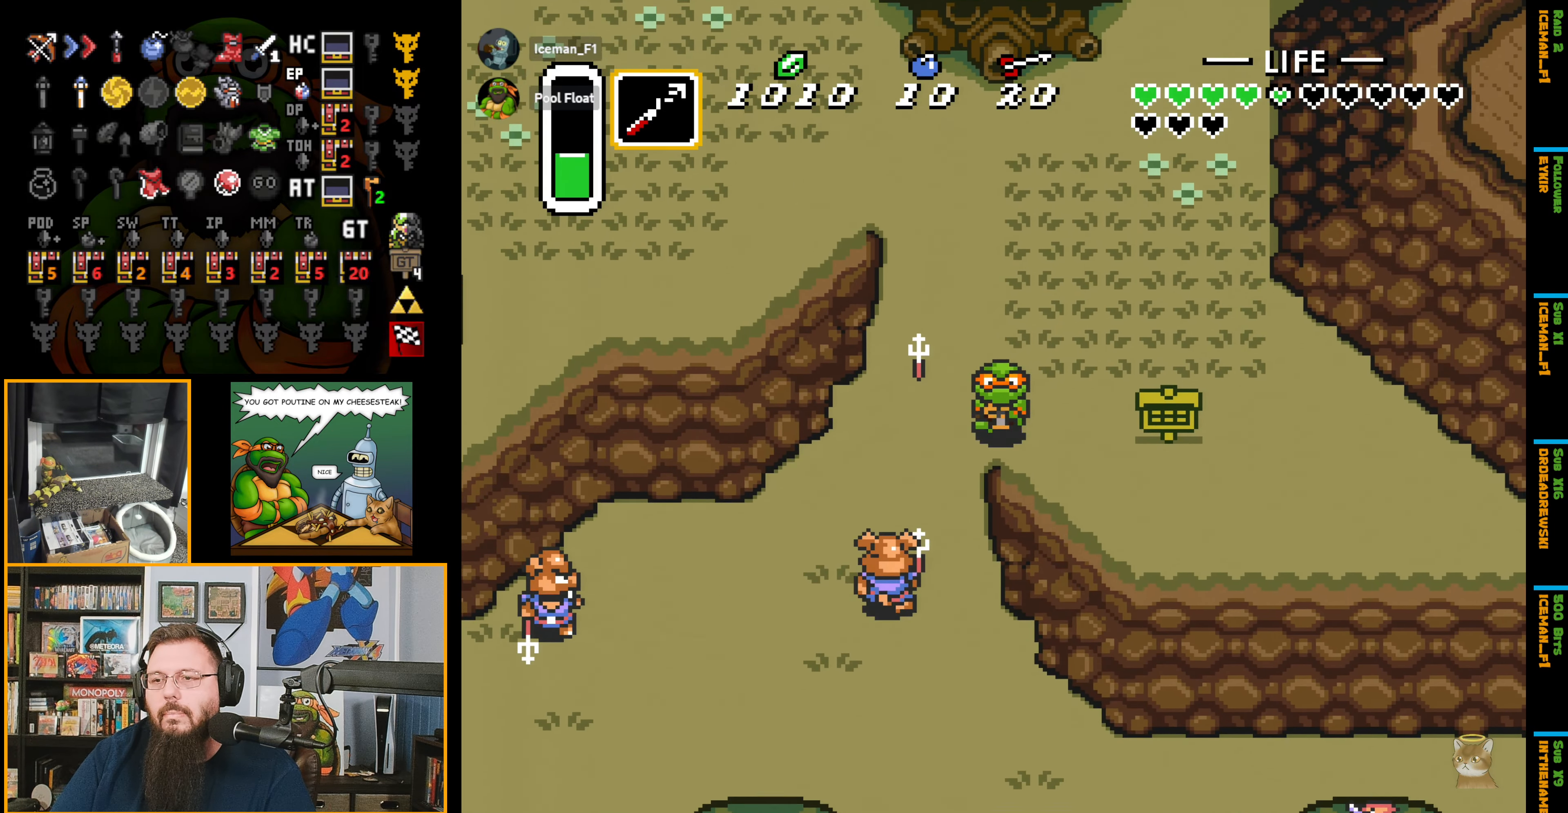
{"buttons": [], "events": [[50, "DPAD_DOWN", "up"], [234, "DPAD_DOWN", "down"], [284, "DPAD_LEFT", "up"], [334, "B", "down"], [367, "DPAD_DOWN", "up"], [500, "B", "up"]]}
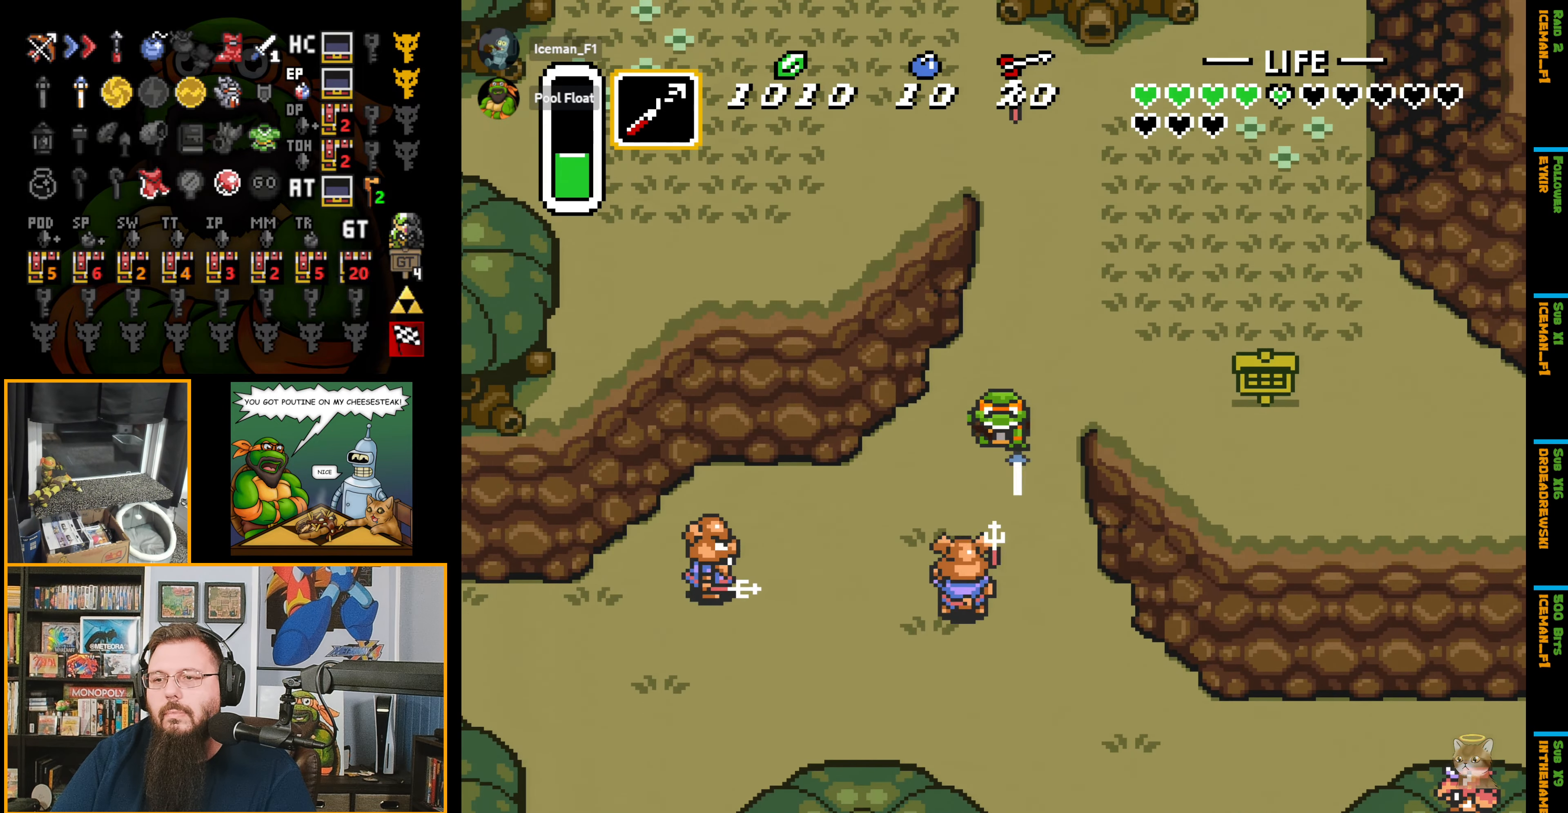
{"buttons": ["DPAD_DOWN", "DPAD_LEFT"], "events": [[117, "DPAD_DOWN", "down"], [117, "DPAD_LEFT", "down"]]}
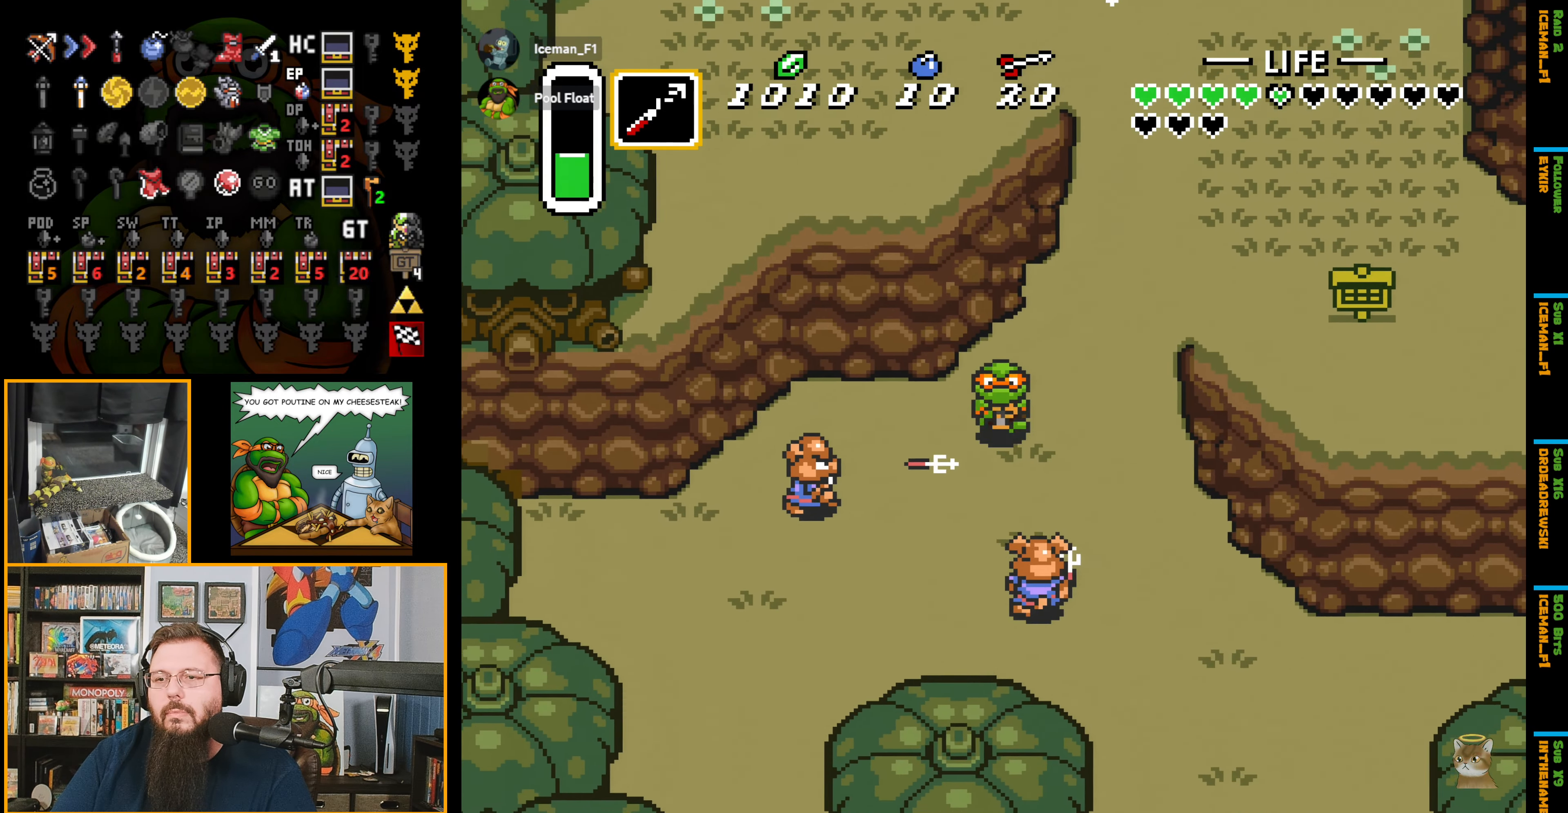
{"buttons": ["DPAD_LEFT"], "events": [[100, "DPAD_DOWN", "up"], [250, "B", "down"], [450, "B", "up"]]}
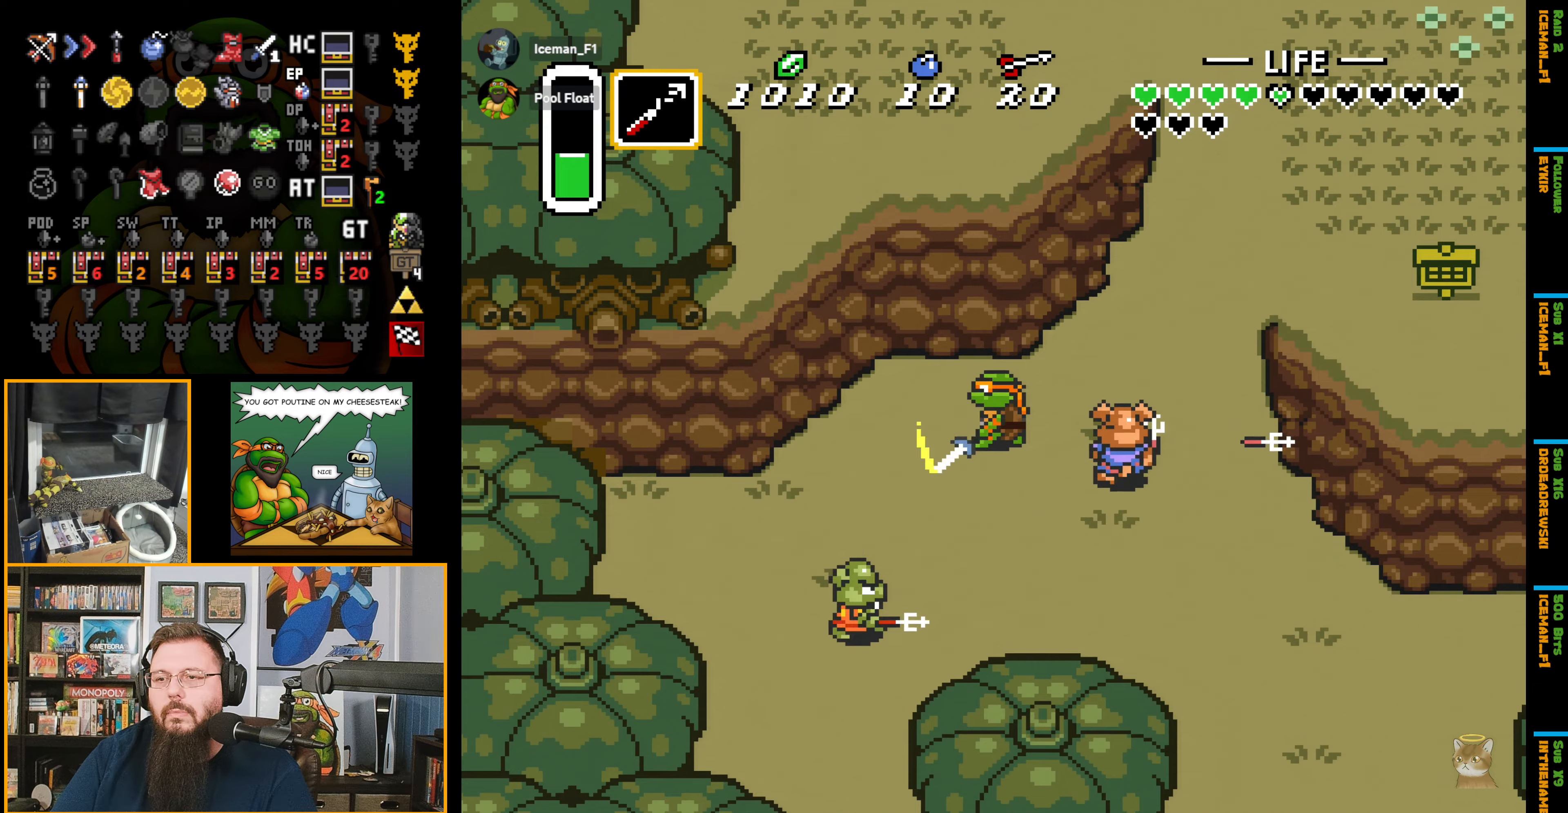
{"buttons": ["DPAD_DOWN", "DPAD_LEFT"], "events": [[266, "DPAD_DOWN", "down"]]}